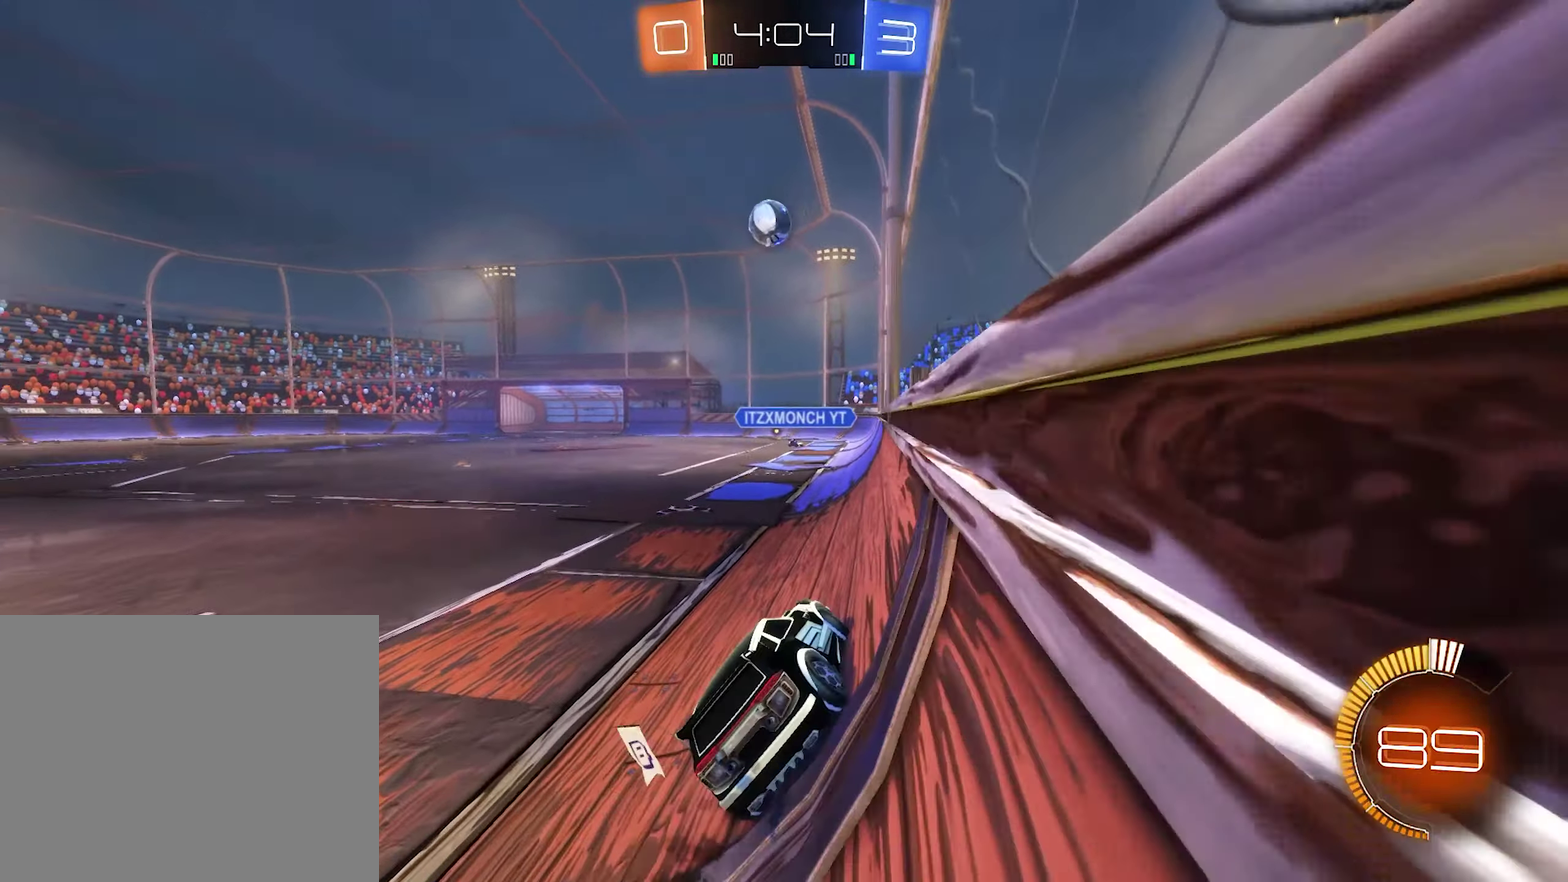
Gameplay with a controller (Xbox layout); each line is a JSON object with the inputs held at the frame after it. "events" lists button and stick changes between this image and that frame as [ms after this image, input, new state], when the widget could be followed in between.
{"buttons": ["B", "R2"], "left_stick": "right", "right_stick": "center", "events": [[117, "left_stick", "center"], [484, "left_stick", "right"]]}
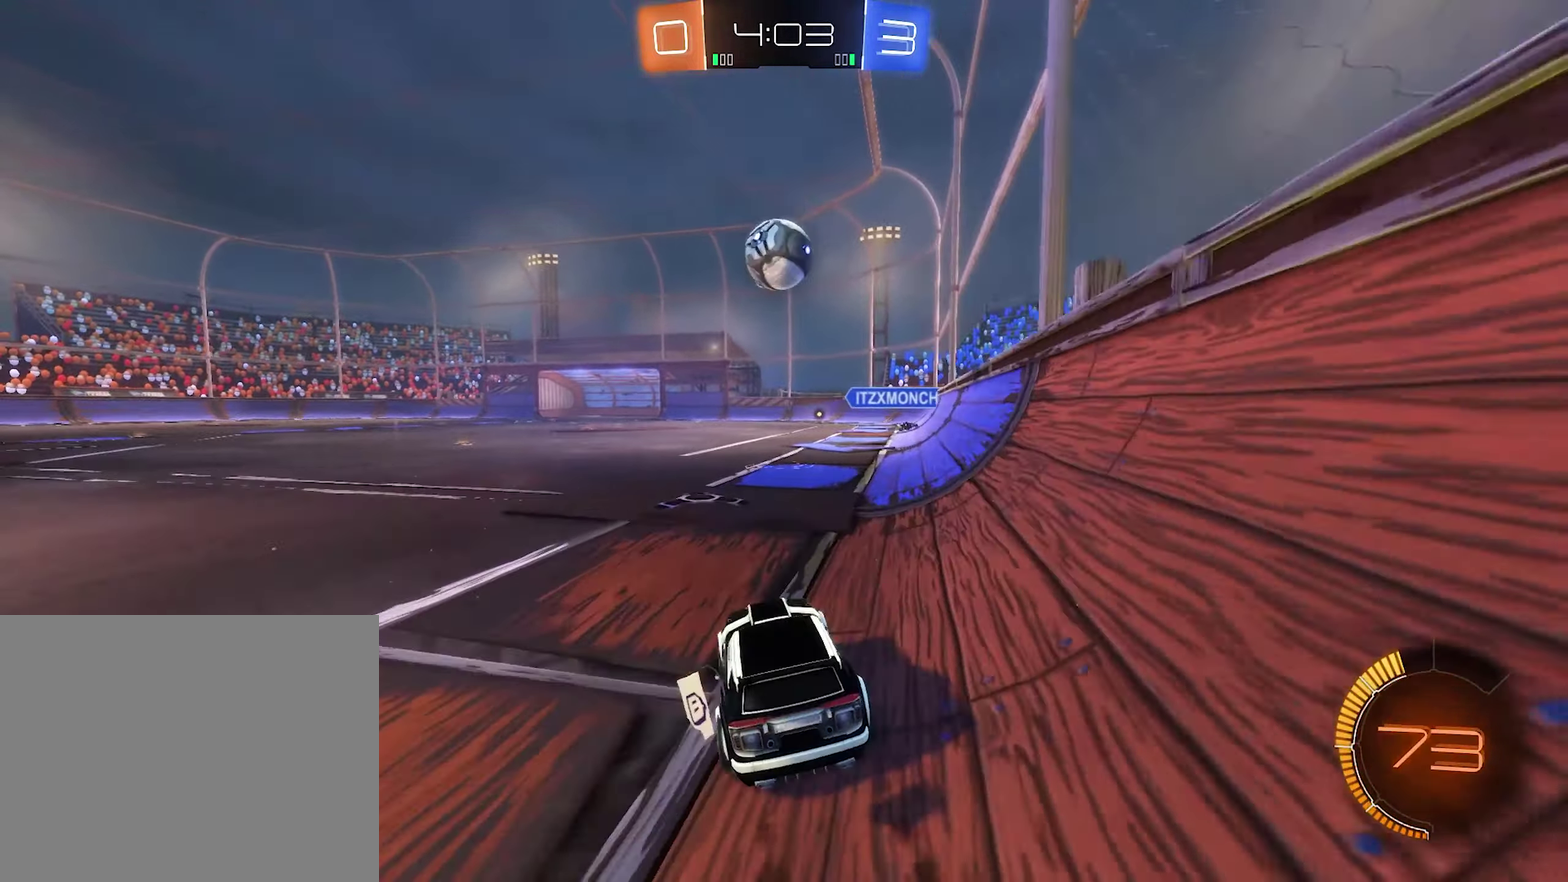
{"buttons": ["B", "L1", "R2", "L3"], "left_stick": "down-left", "right_stick": "center", "events": [[50, "B", "up"], [50, "left_stick", "down-left"], [84, "A", "down"], [84, "R2", "up"], [184, "B", "down"], [184, "left_stick", "center"], [217, "A", "up"], [317, "B", "up"], [317, "L1", "down"], [317, "left_stick", "up-right"], [350, "R2", "down"], [384, "A", "down"], [384, "B", "down"], [384, "L3", "down"], [417, "left_stick", "up-left"], [484, "A", "up"], [484, "left_stick", "down-left"]]}
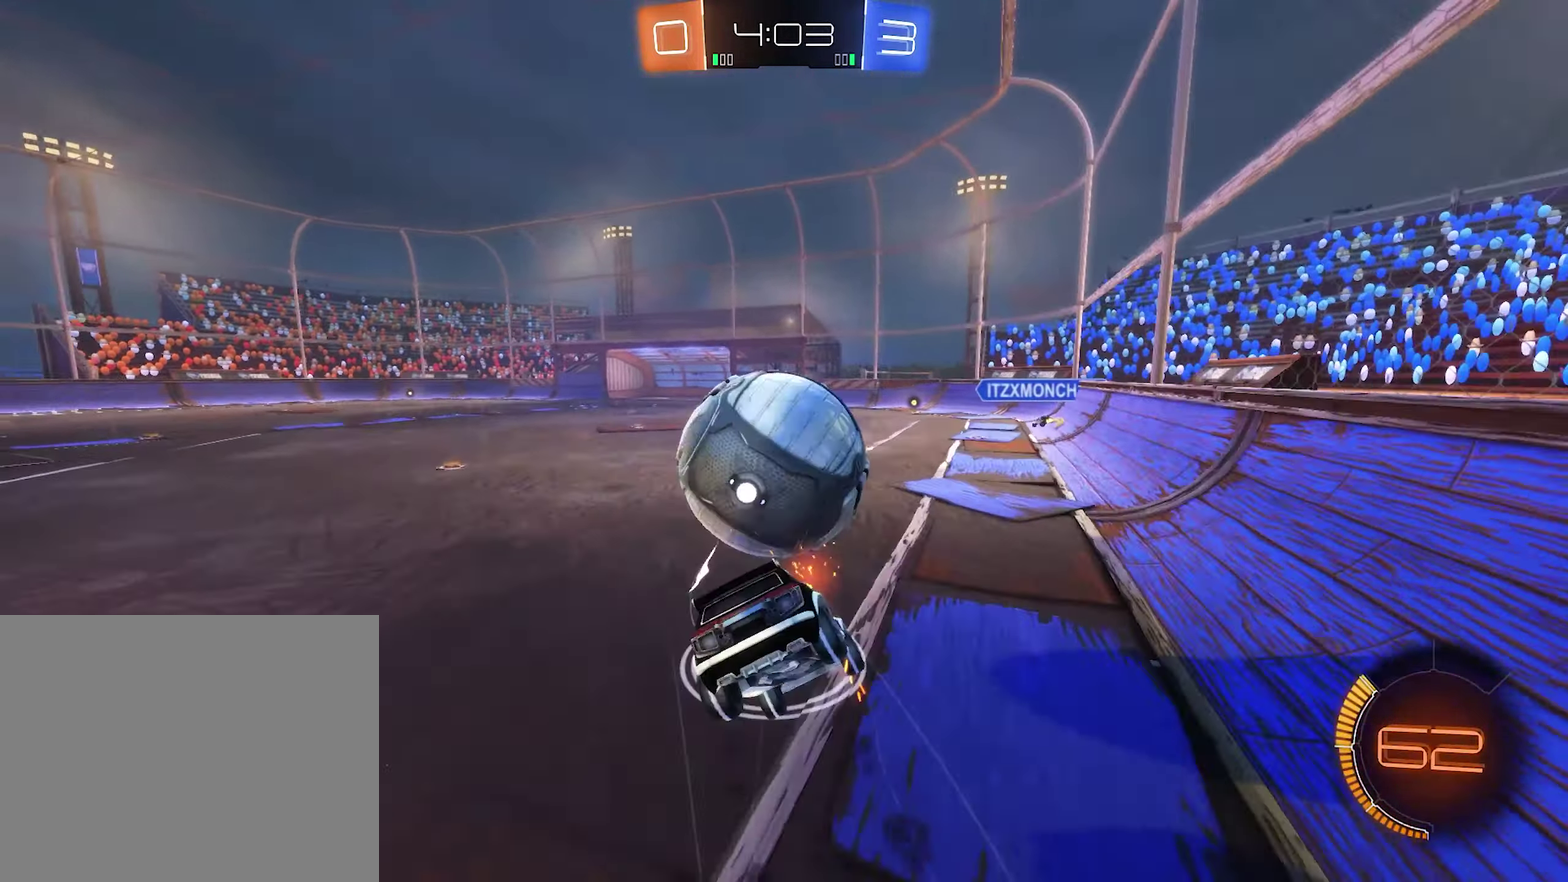
{"buttons": ["L1", "R2"], "left_stick": "up-right", "right_stick": "center", "events": [[84, "L3", "up"], [84, "left_stick", "down-right"], [317, "B", "up"], [384, "left_stick", "up-right"]]}
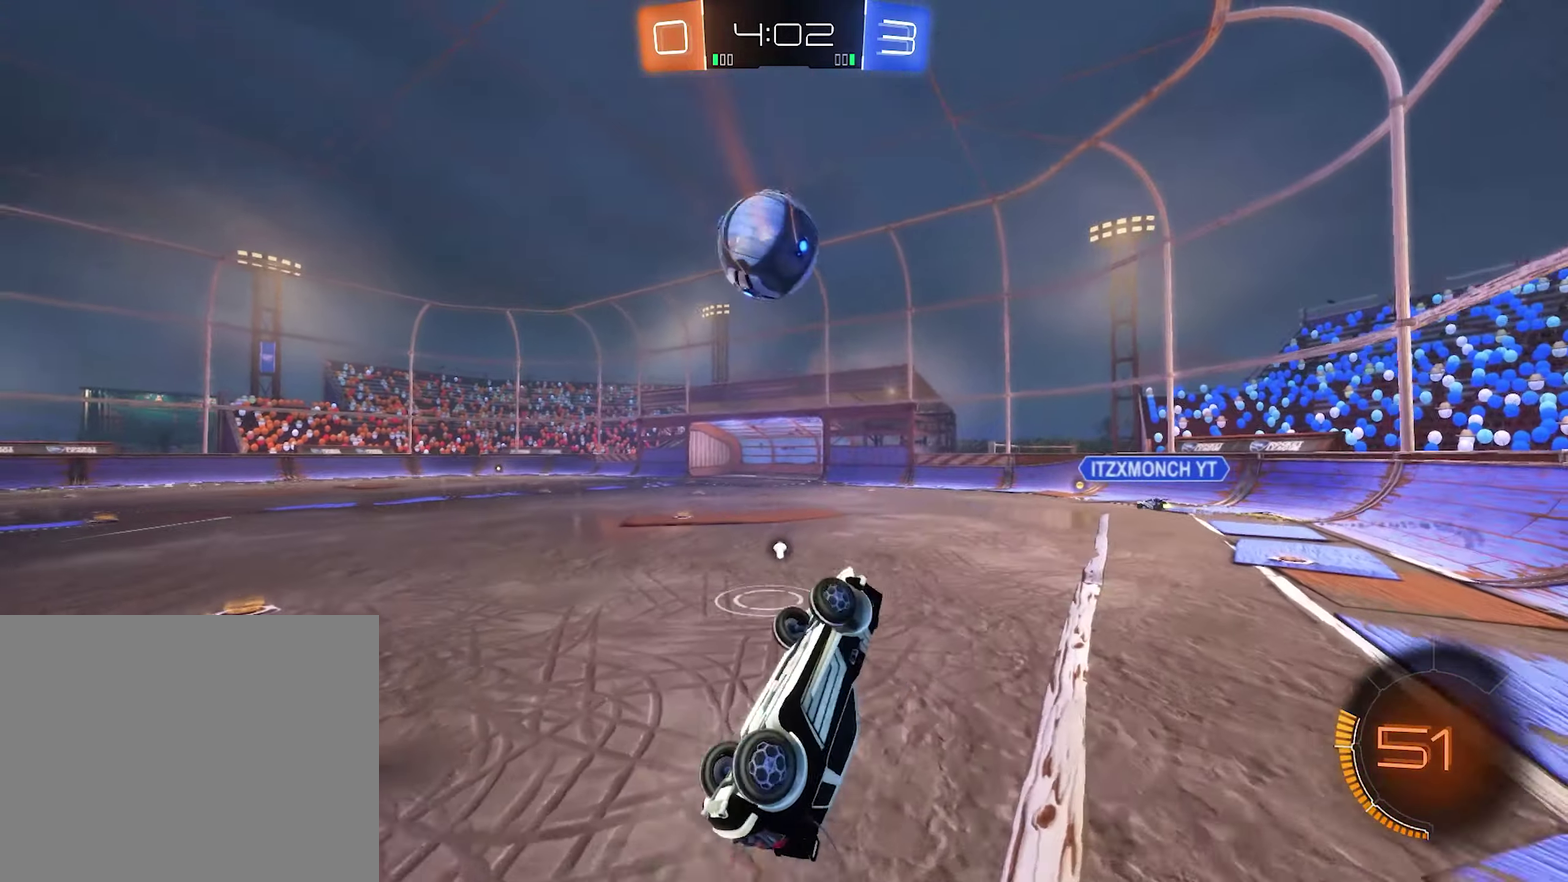
{"buttons": ["Y", "R2"], "left_stick": "left", "right_stick": "center", "events": [[17, "Y", "down"], [117, "Y", "up"], [117, "left_stick", "center"], [150, "L1", "up"], [417, "Y", "down"], [484, "left_stick", "left"]]}
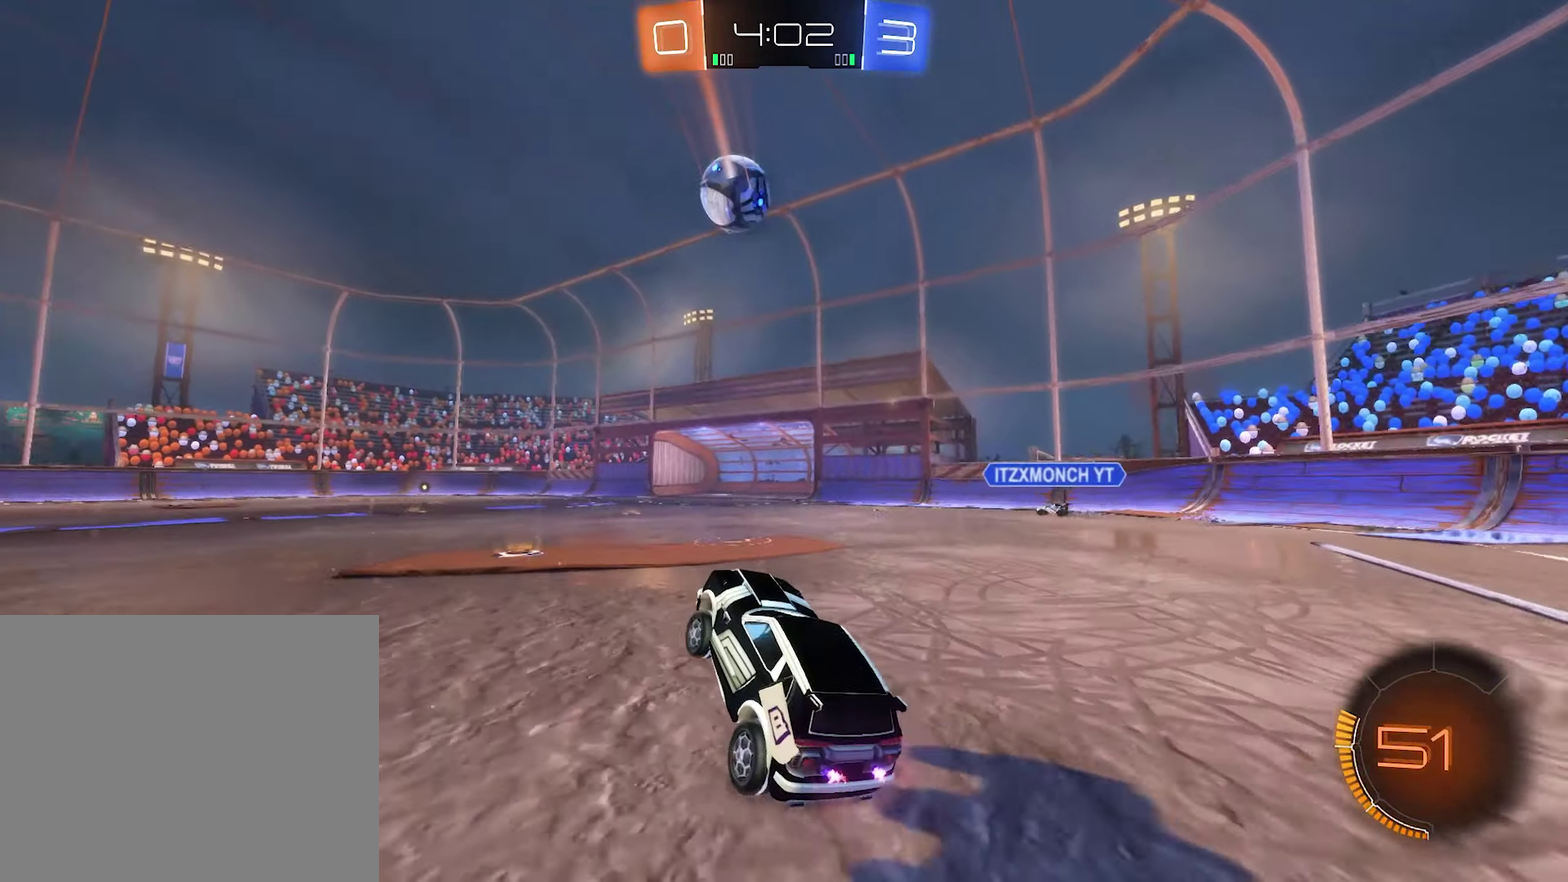
{"buttons": ["R2"], "left_stick": "left", "right_stick": "center", "events": [[50, "Y", "up"], [284, "L1", "down"], [384, "L1", "up"]]}
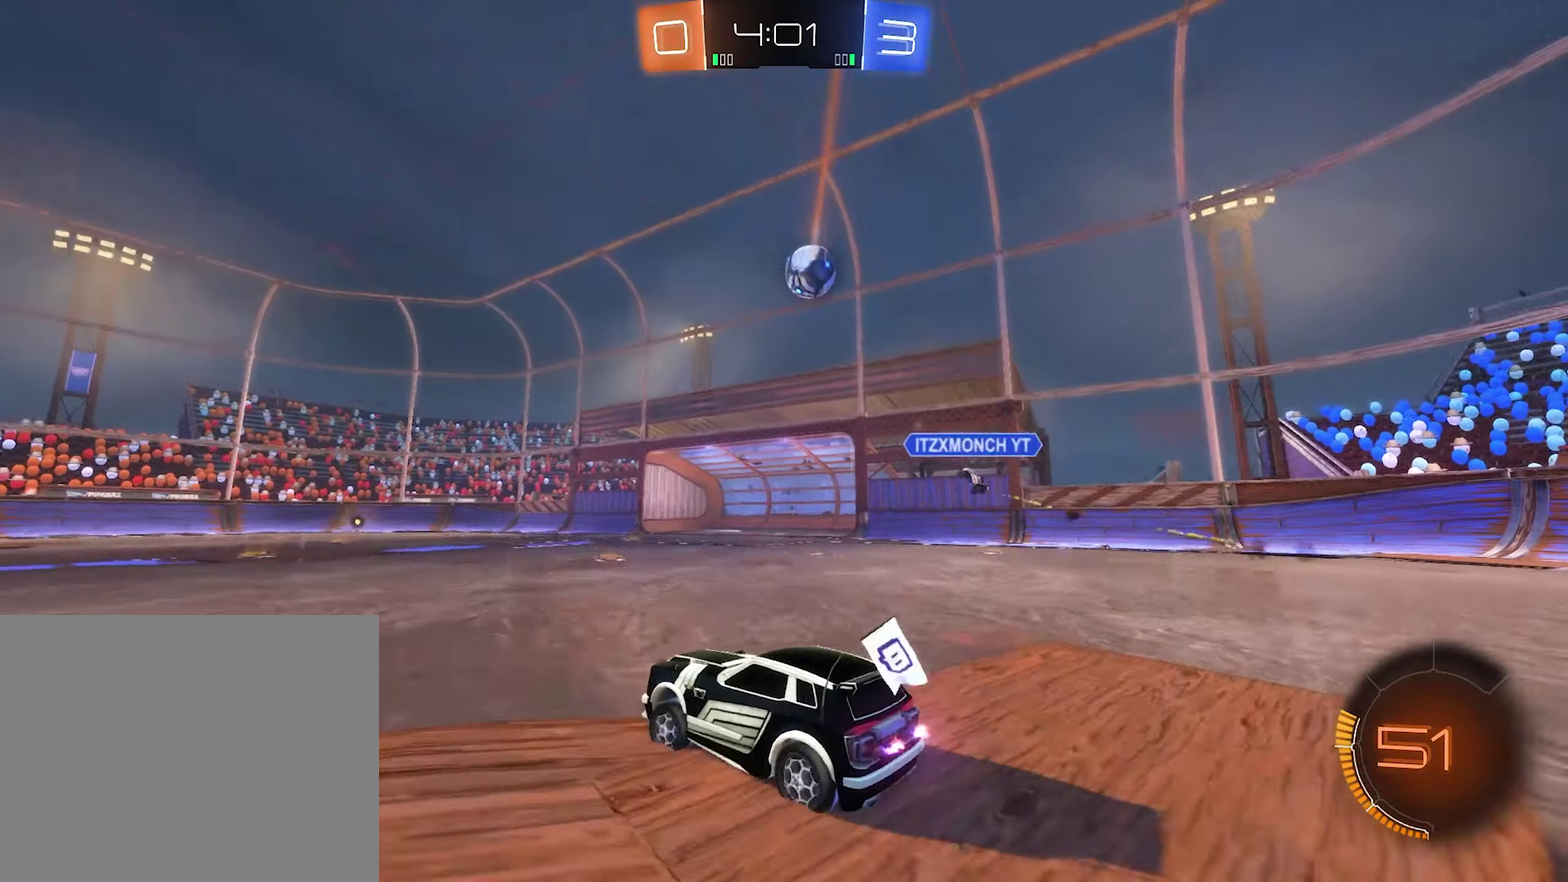
{"buttons": ["R2"], "left_stick": "right", "right_stick": "center", "events": [[150, "left_stick", "center"], [284, "left_stick", "right"]]}
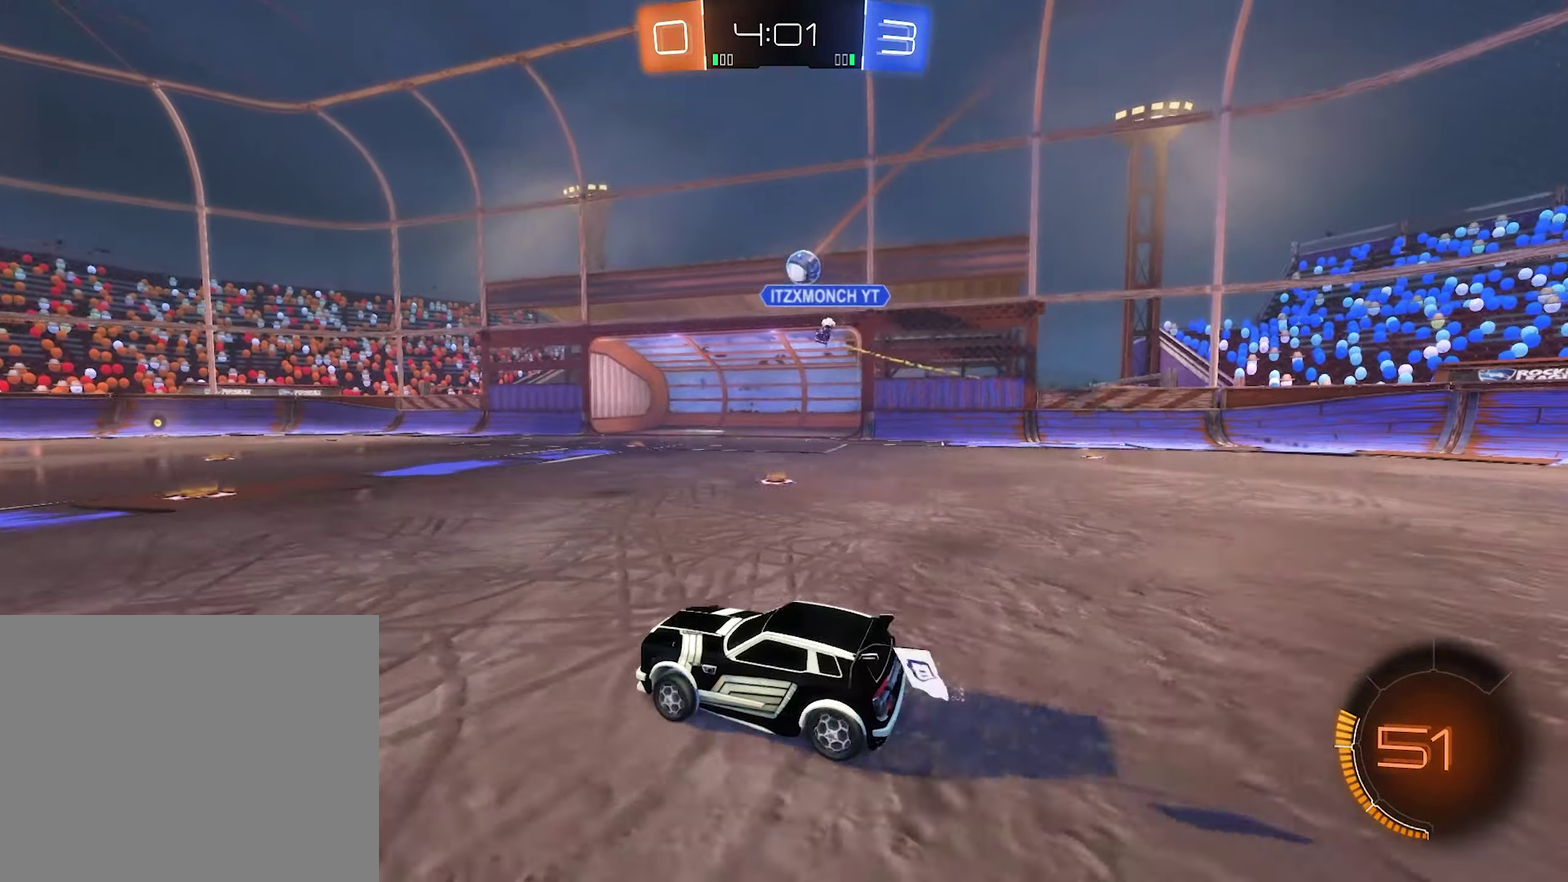
{"buttons": ["B", "R2"], "left_stick": "center", "right_stick": "center", "events": [[150, "left_stick", "center"], [483, "B", "down"]]}
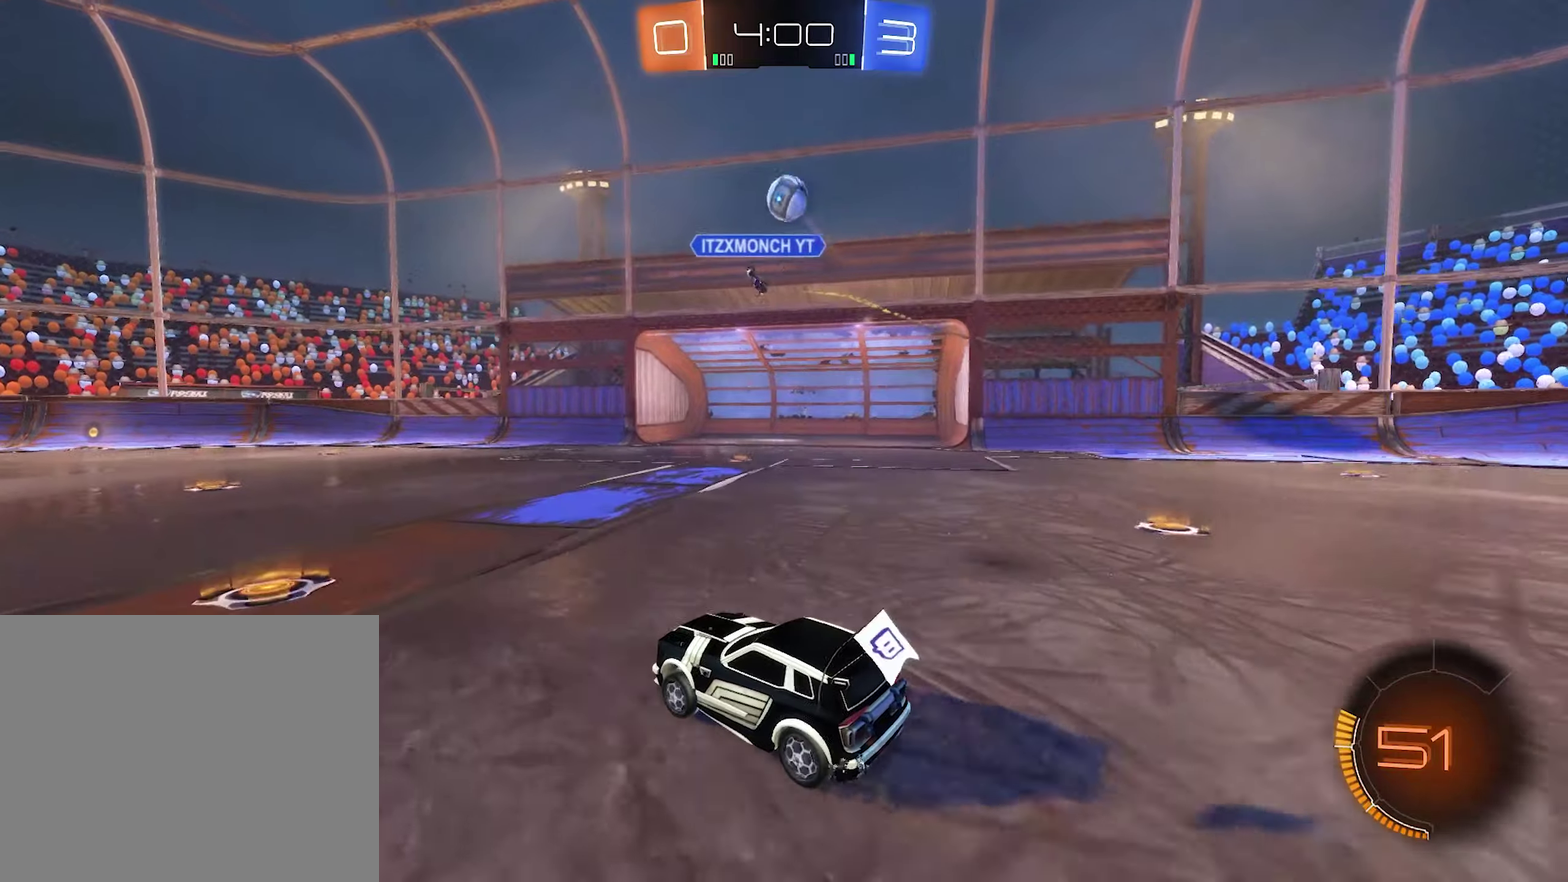
{"buttons": ["R2"], "left_stick": "center", "right_stick": "center", "events": [[50, "B", "up"], [83, "left_stick", "left"], [483, "left_stick", "center"]]}
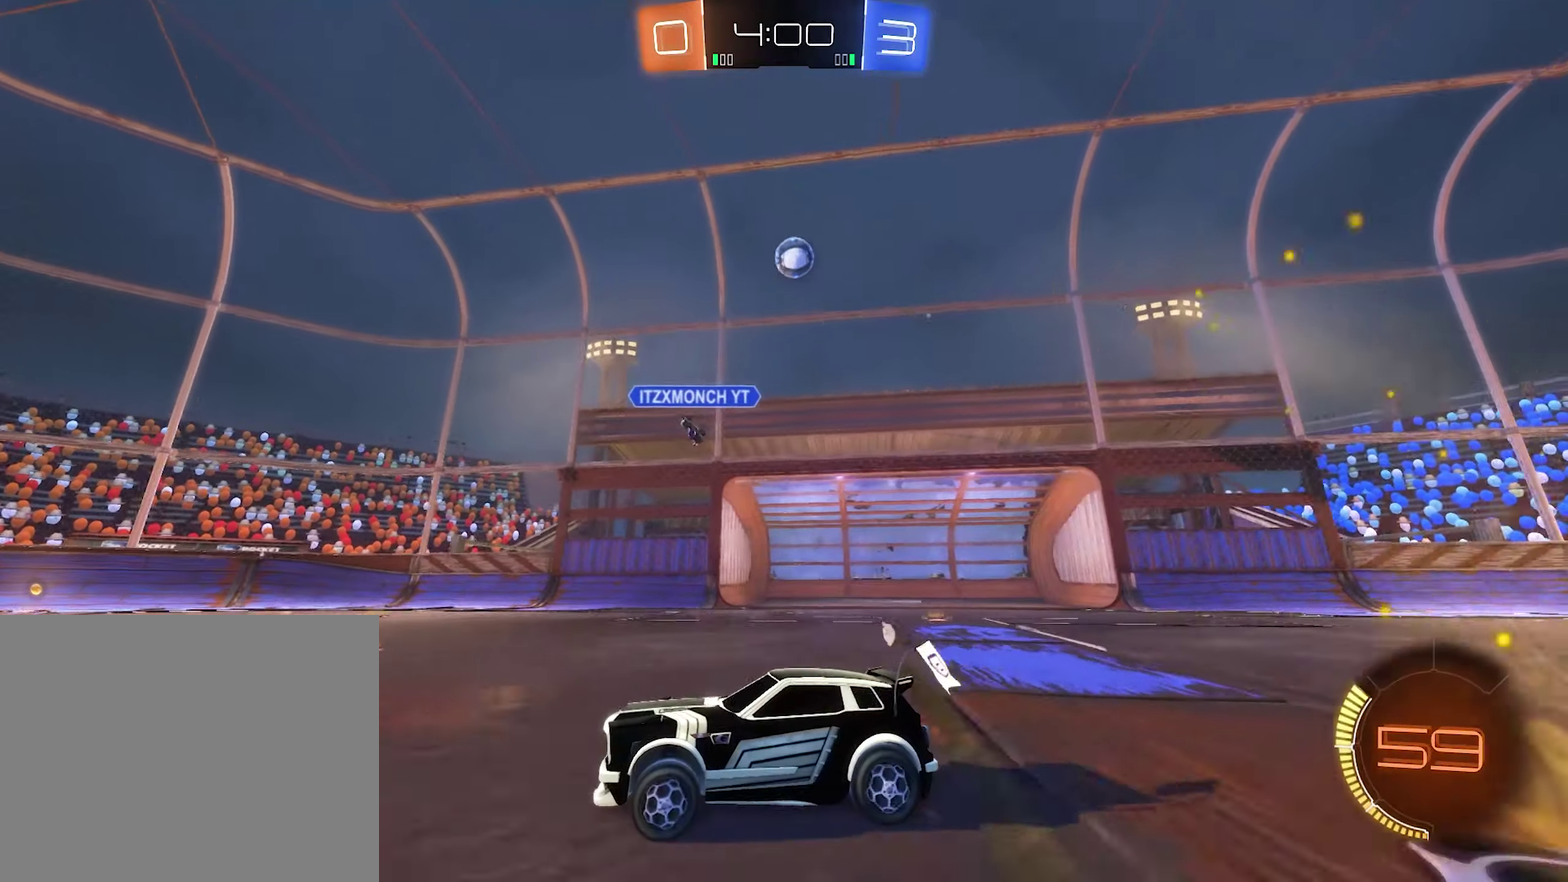
{"buttons": ["R2"], "left_stick": "center", "right_stick": "center", "events": []}
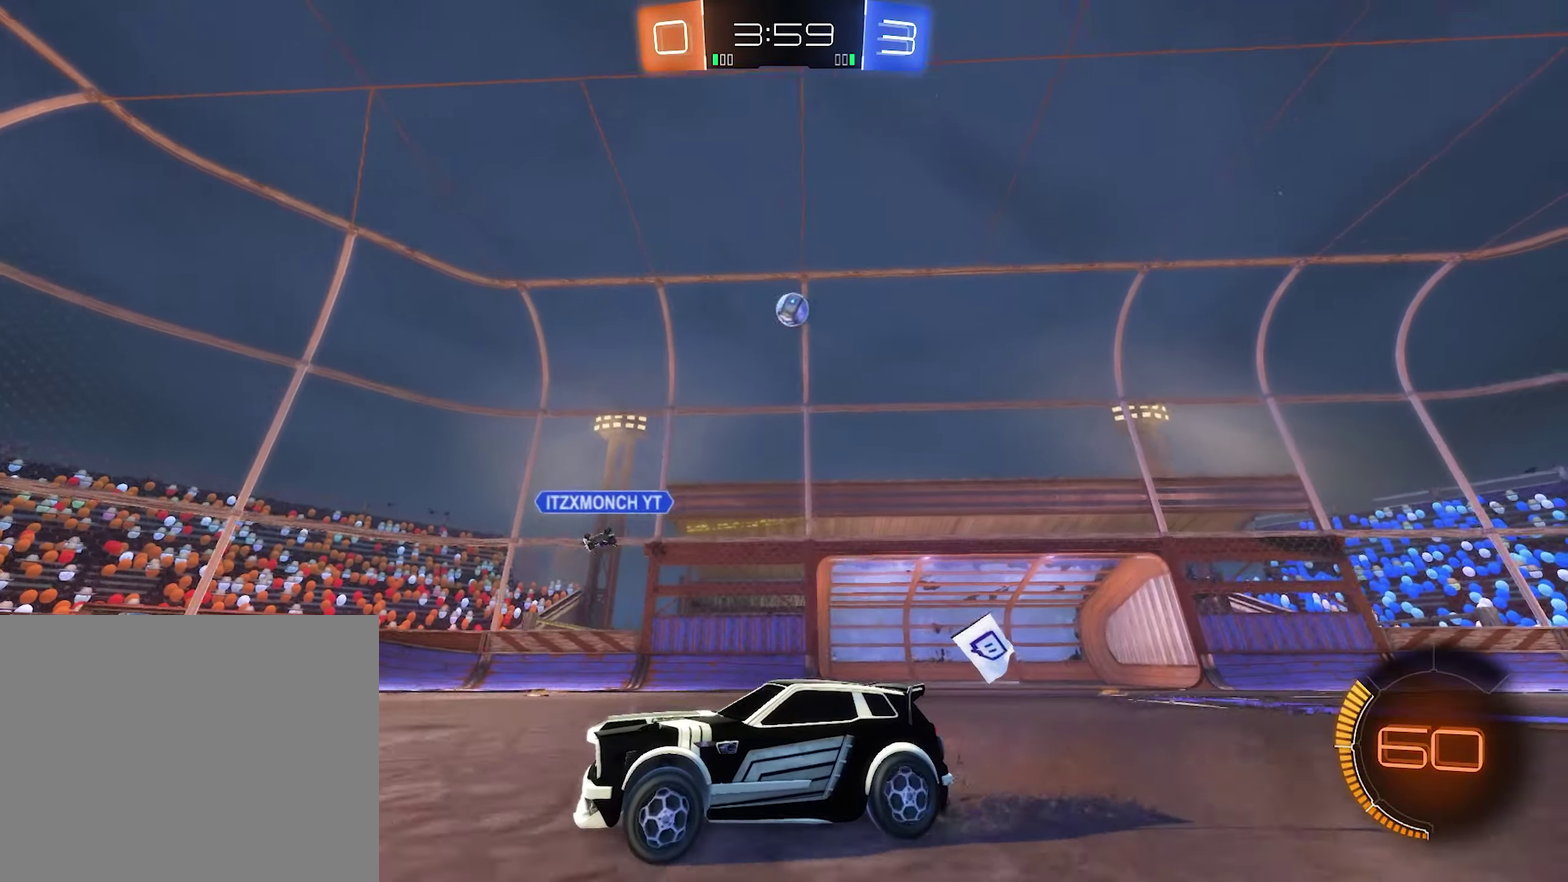
{"buttons": ["B", "Y", "R2"], "left_stick": "right", "right_stick": "center", "events": [[83, "left_stick", "right"], [216, "B", "down"], [416, "Y", "down"]]}
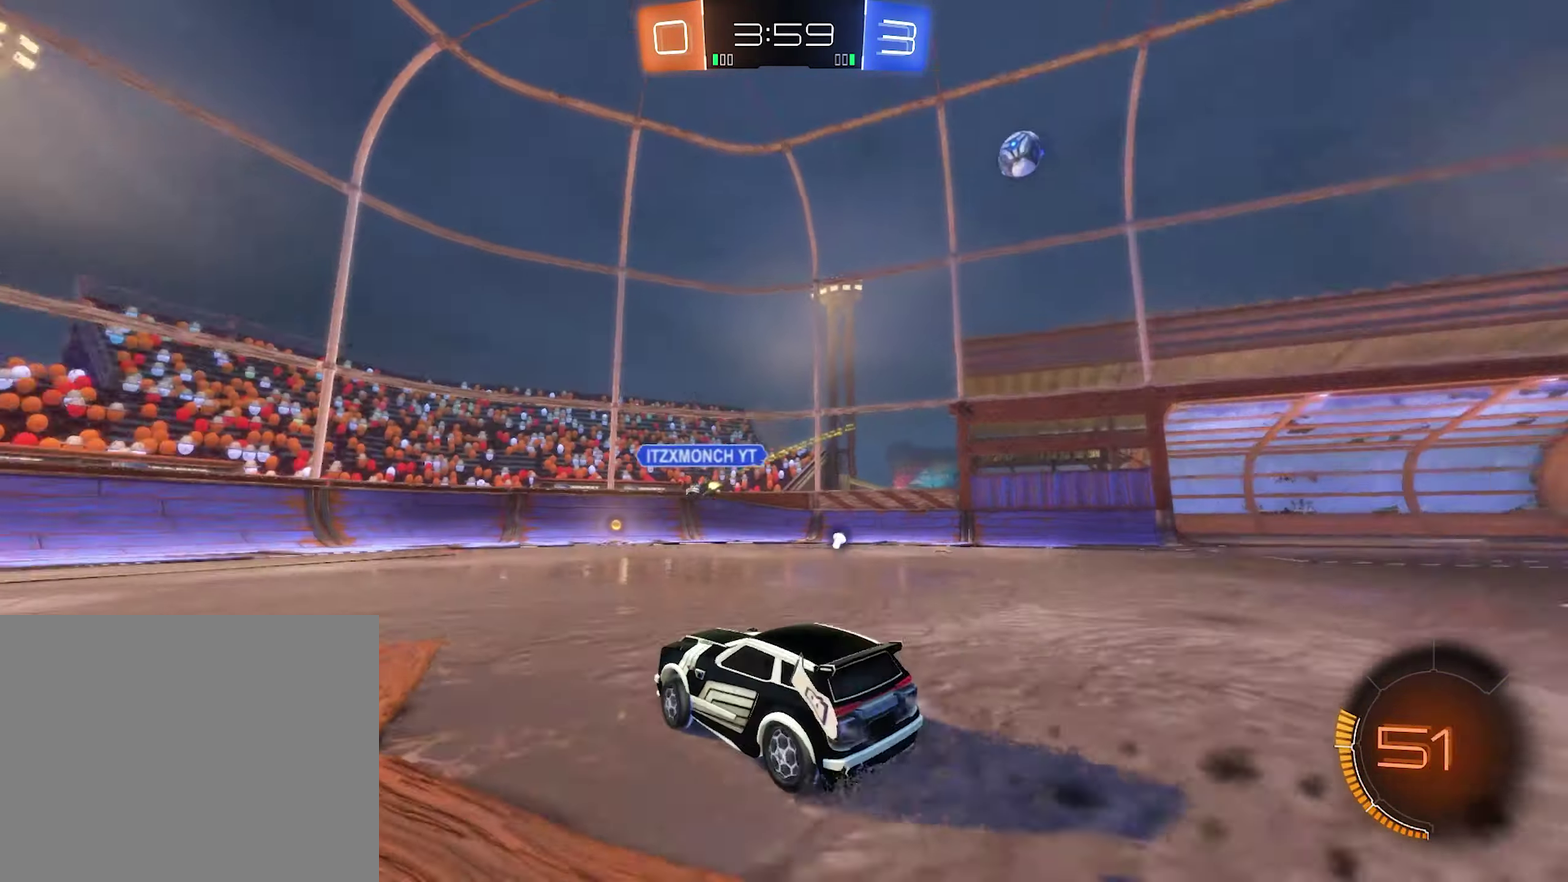
{"buttons": ["R2"], "left_stick": "center", "right_stick": "center", "events": [[16, "Y", "up"], [183, "left_stick", "center"], [383, "B", "up"]]}
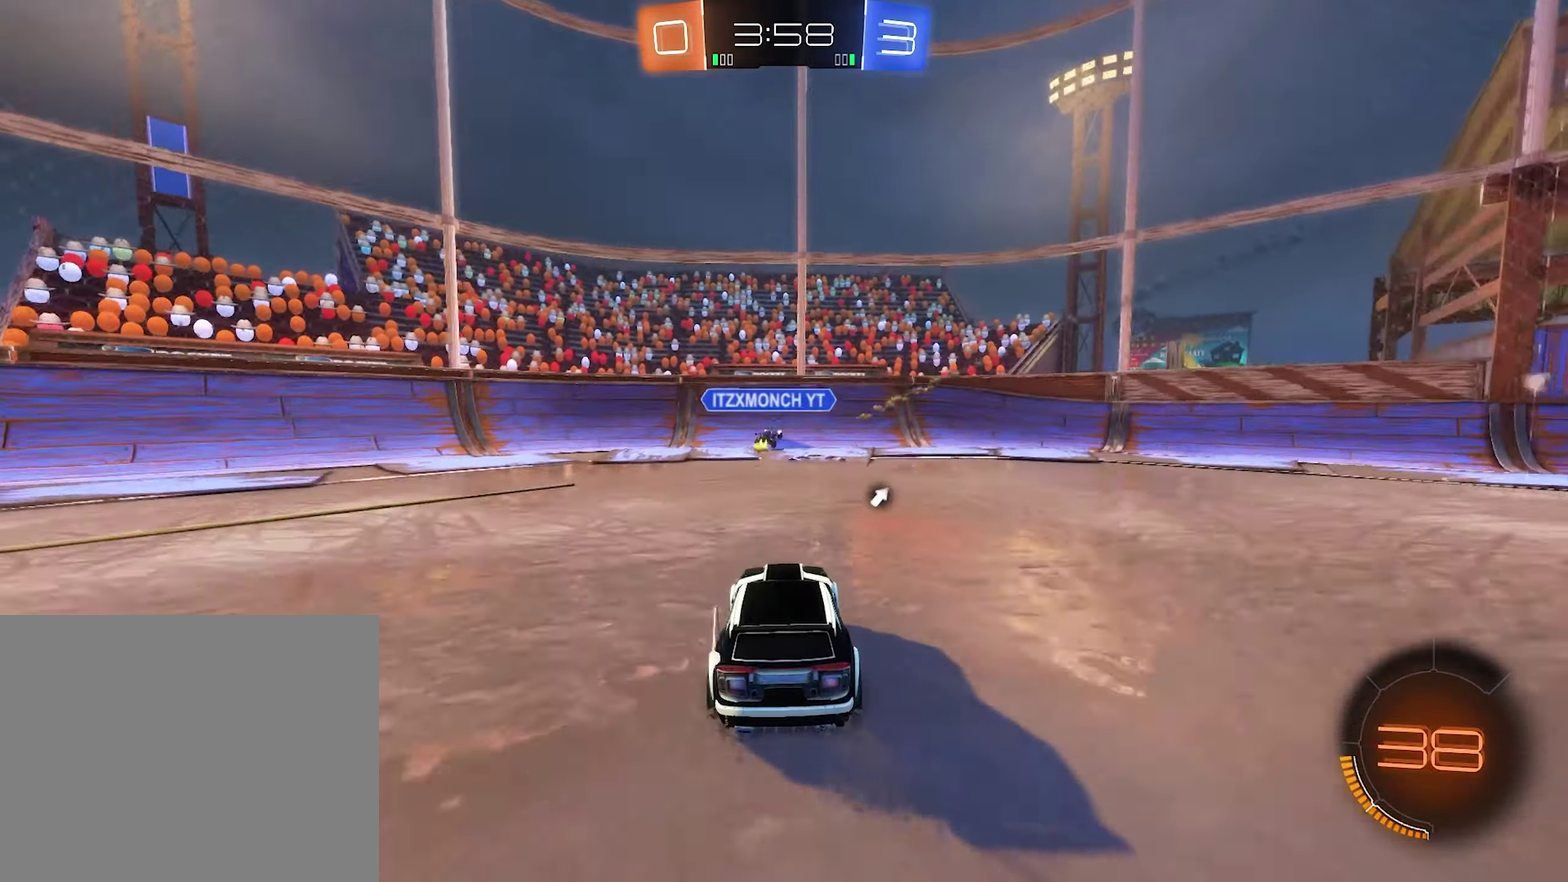
{"buttons": ["B", "R2"], "left_stick": "center", "right_stick": "center", "events": [[116, "left_stick", "right"], [216, "B", "down"], [350, "left_stick", "center"]]}
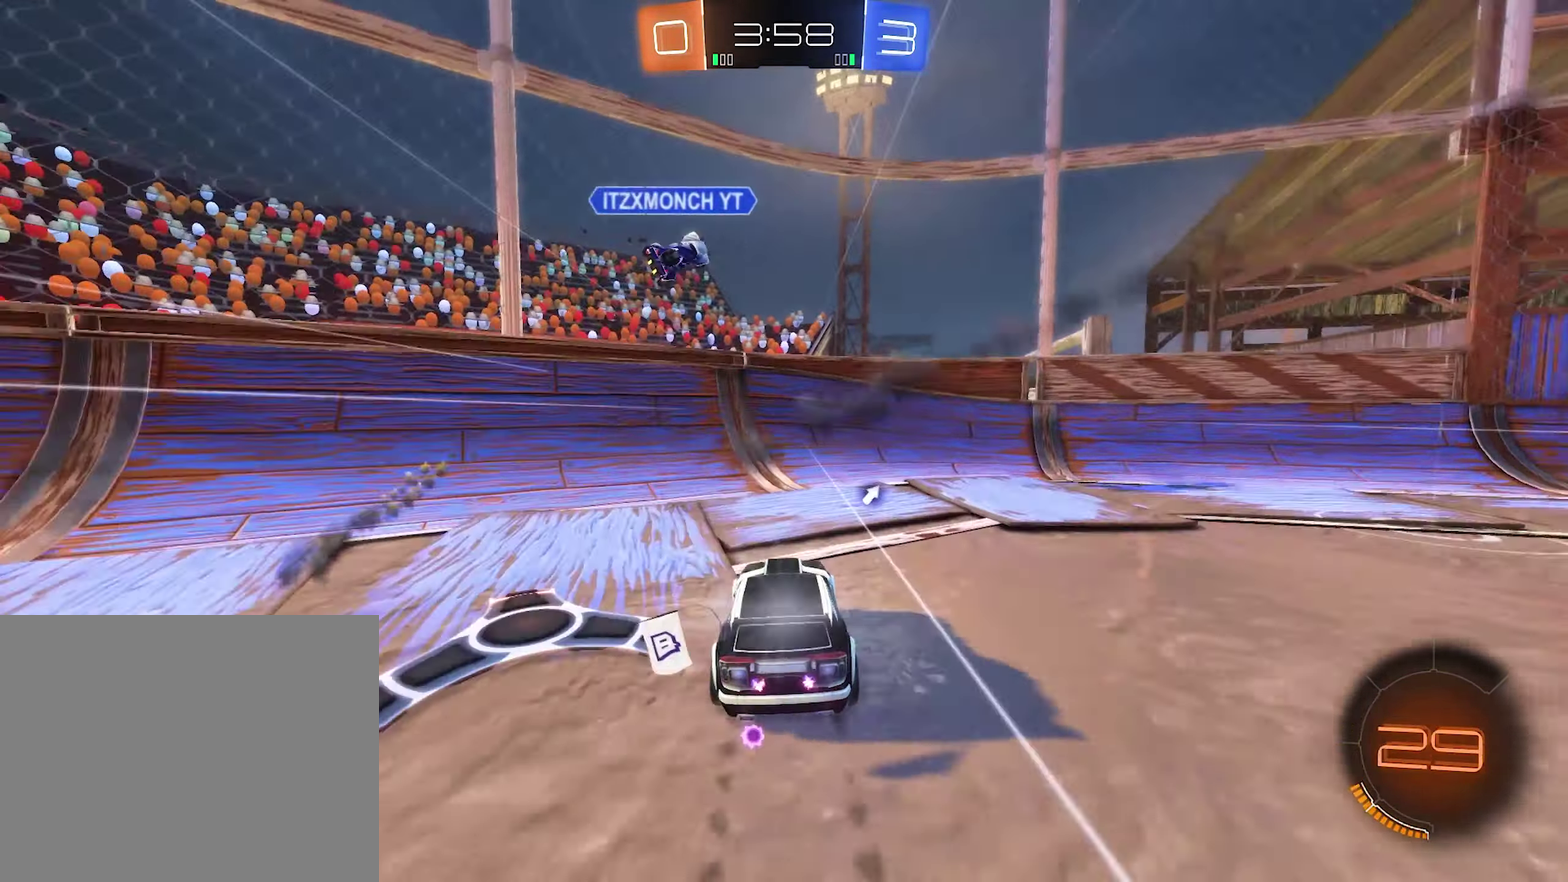
{"buttons": ["B", "R2"], "left_stick": "left", "right_stick": "center", "events": [[116, "left_stick", "right"], [250, "Y", "down"], [250, "left_stick", "center"], [350, "left_stick", "left"], [383, "R2", "up"], [416, "Y", "up"], [483, "R2", "down"]]}
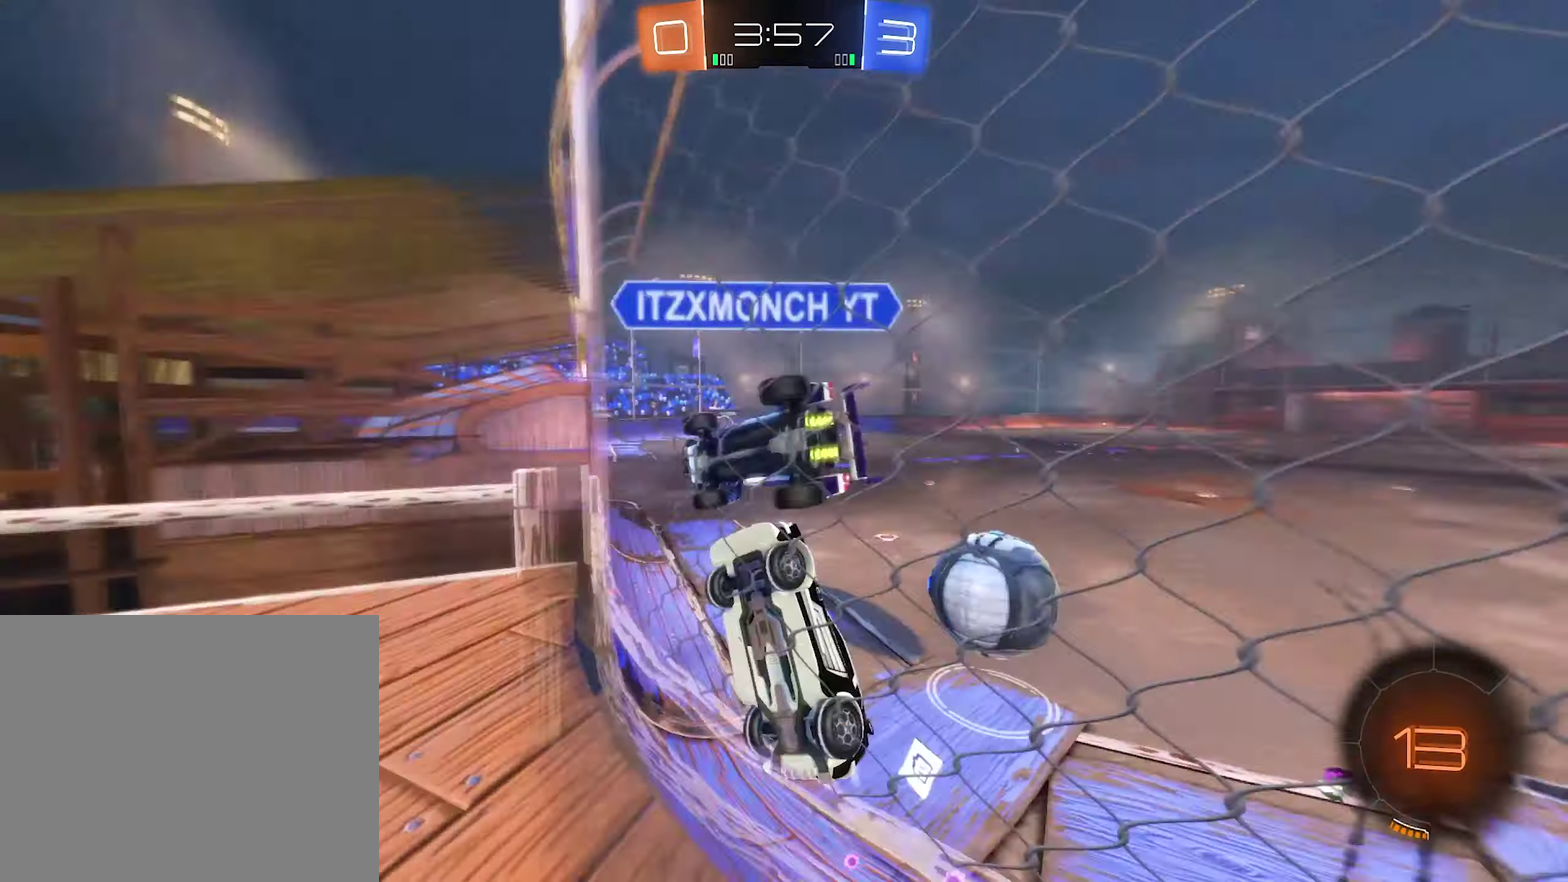
{"buttons": ["R2"], "left_stick": "right", "right_stick": "center", "events": [[83, "left_stick", "right"], [183, "B", "up"], [250, "L1", "down"], [450, "L1", "up"]]}
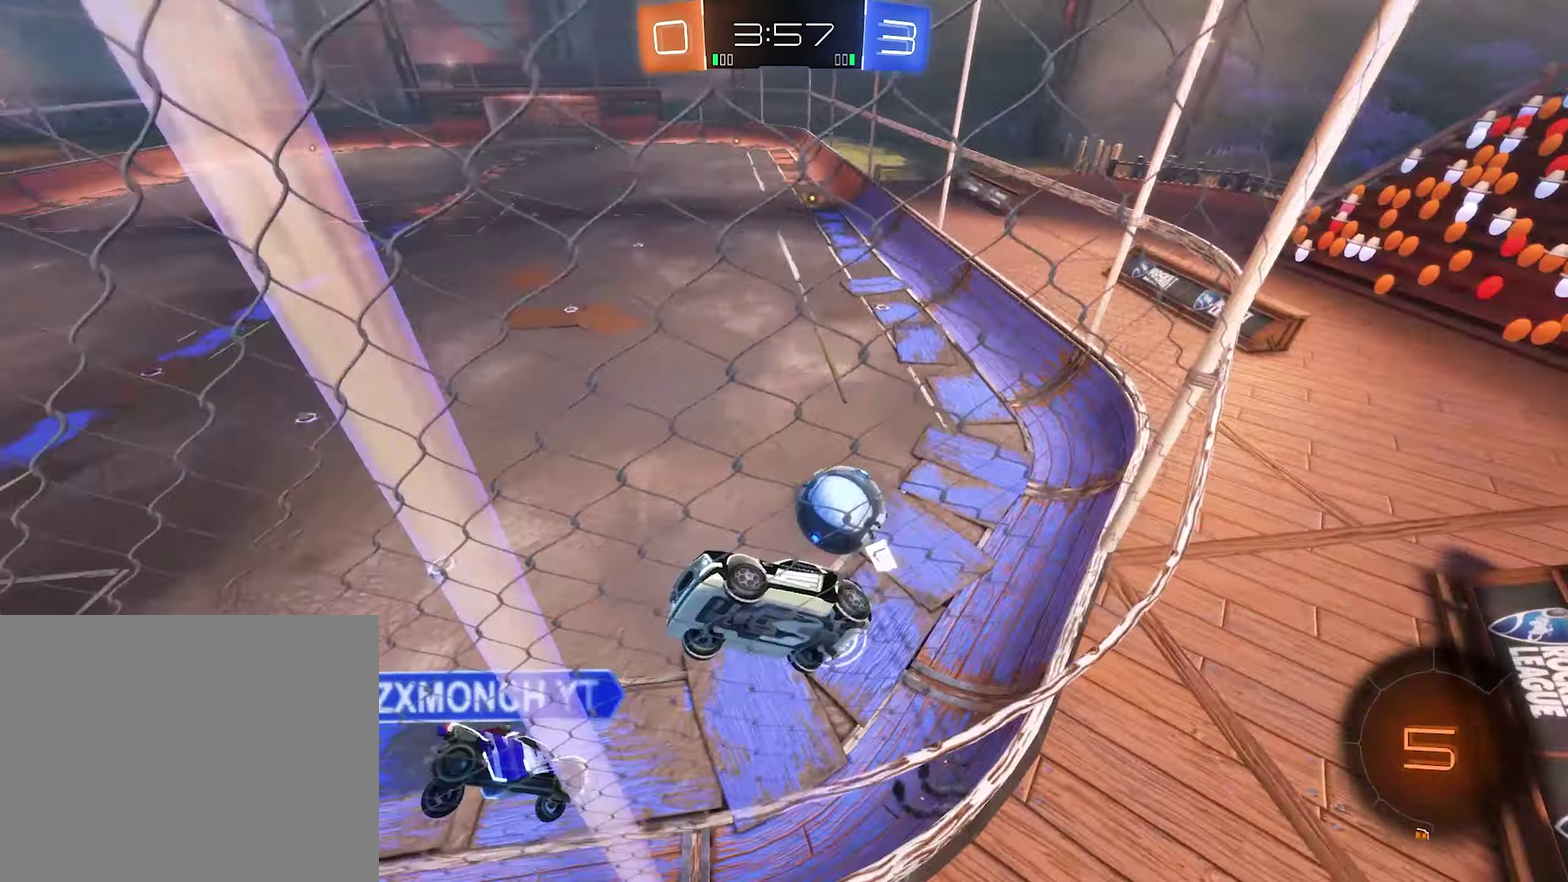
{"buttons": ["R2"], "left_stick": "right", "right_stick": "center", "events": []}
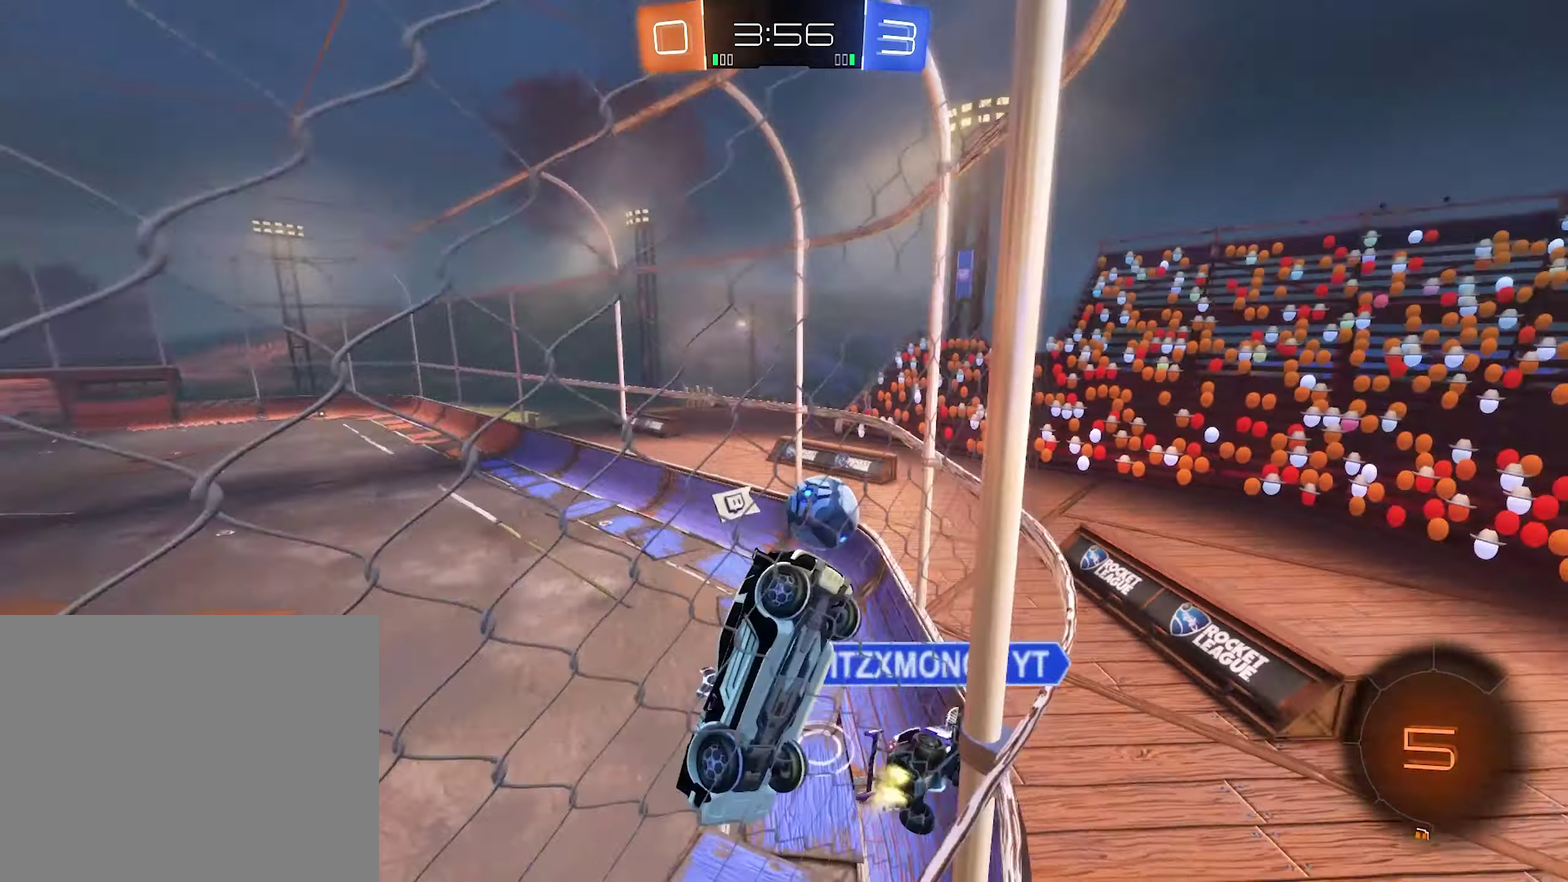
{"buttons": ["R2"], "left_stick": "right", "right_stick": "center", "events": []}
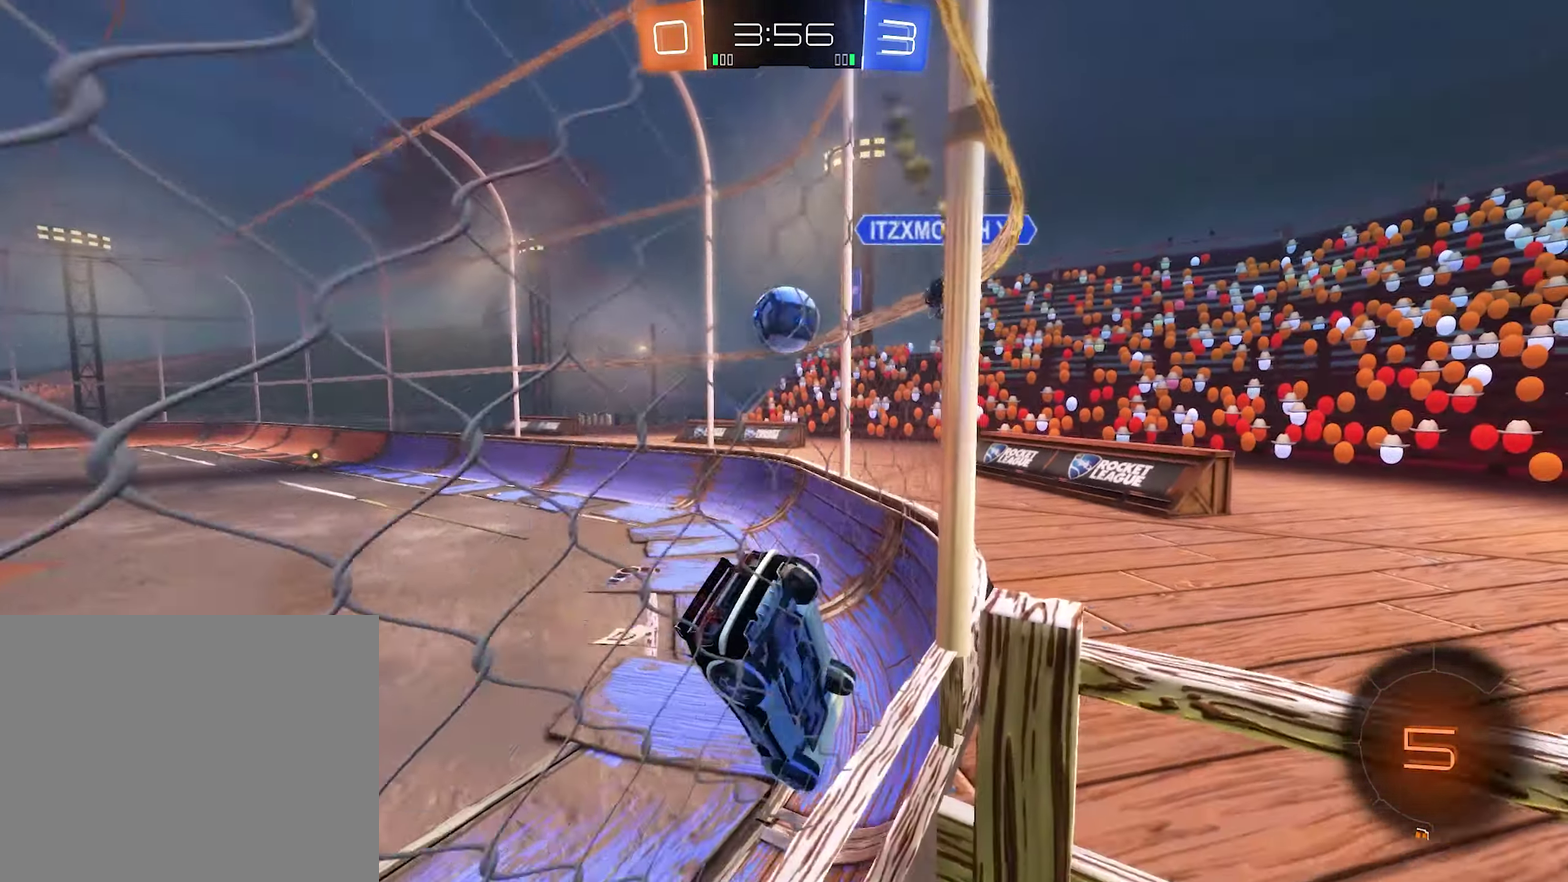
{"buttons": ["B", "R2"], "left_stick": "left", "right_stick": "center", "events": [[116, "B", "down"], [216, "left_stick", "left"]]}
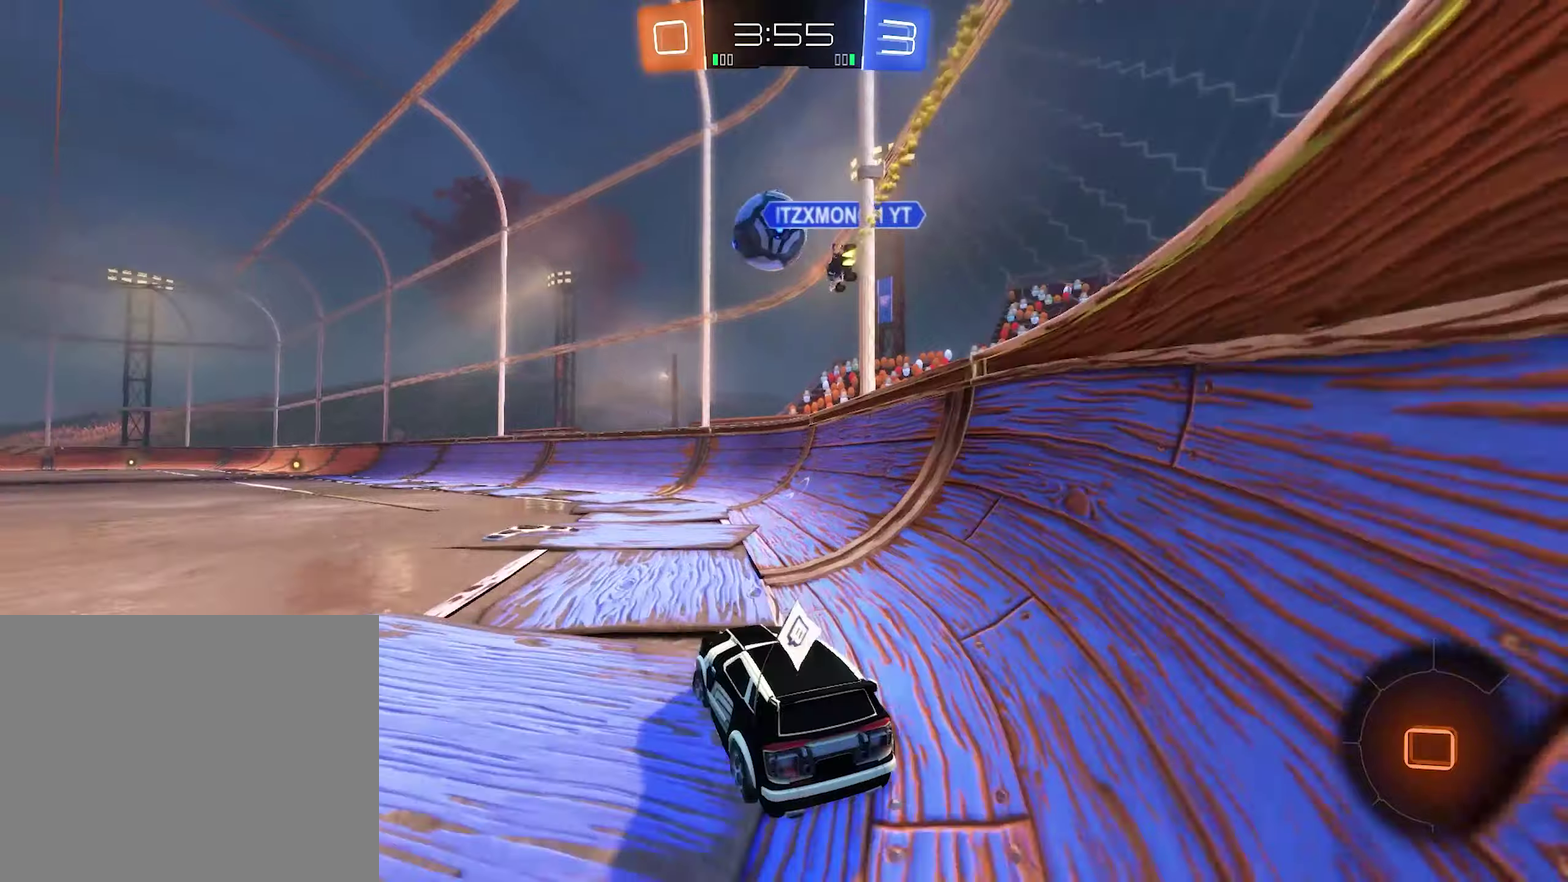
{"buttons": ["R2"], "left_stick": "center", "right_stick": "center", "events": [[83, "left_stick", "center"], [150, "B", "up"], [183, "left_stick", "up-left"], [217, "A", "down"], [250, "left_stick", "up"], [283, "A", "up"], [350, "A", "down"], [383, "left_stick", "up-left"], [450, "A", "up"], [483, "left_stick", "center"]]}
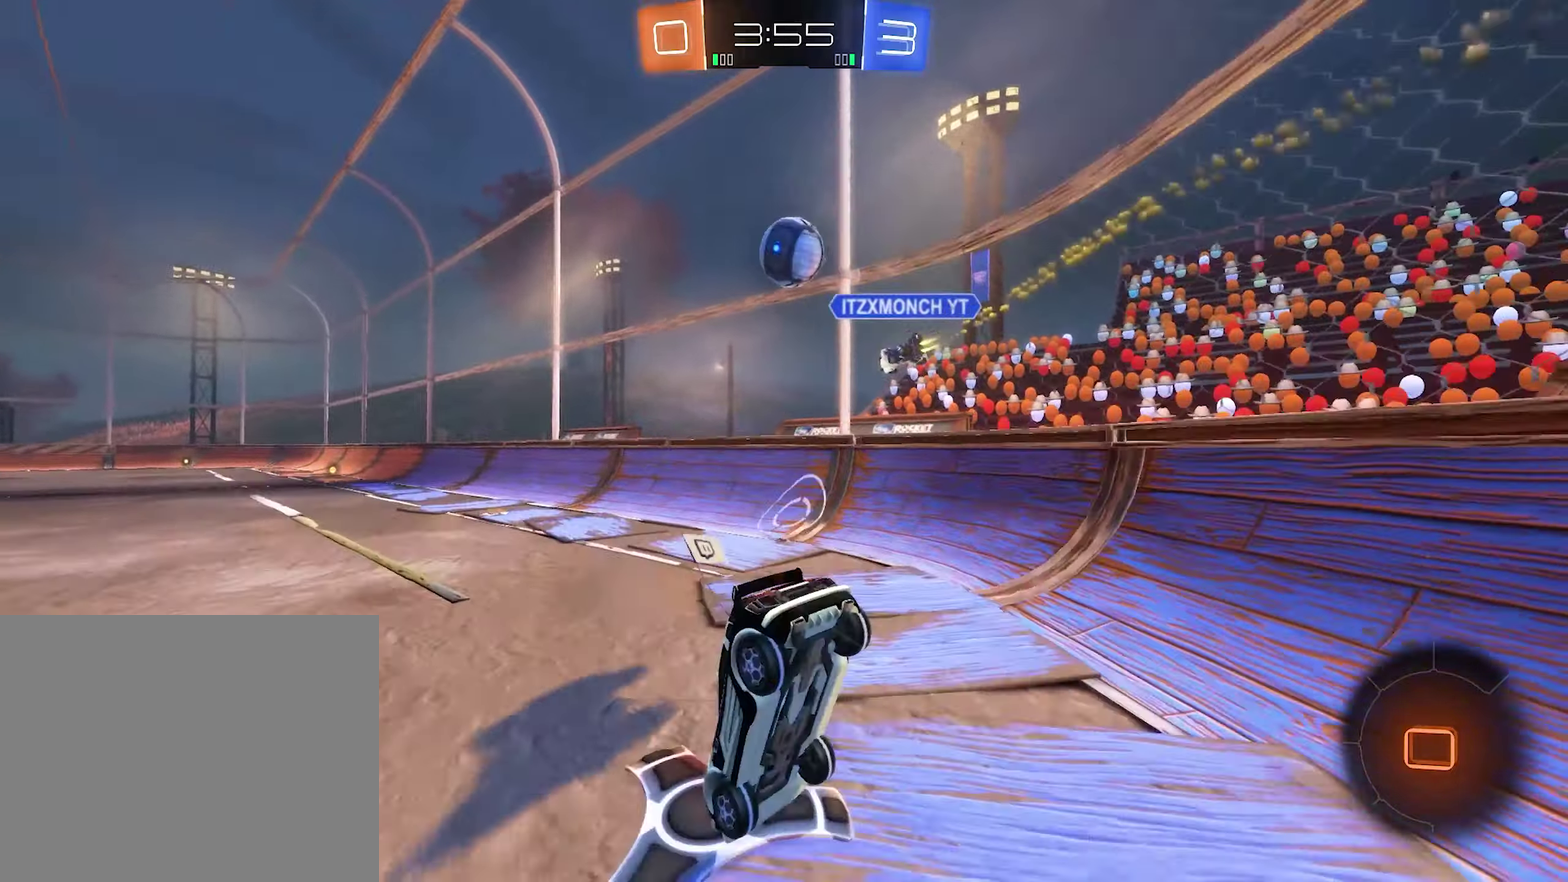
{"buttons": ["L1", "R2"], "left_stick": "up", "right_stick": "center", "events": [[417, "L1", "down"], [450, "left_stick", "up"]]}
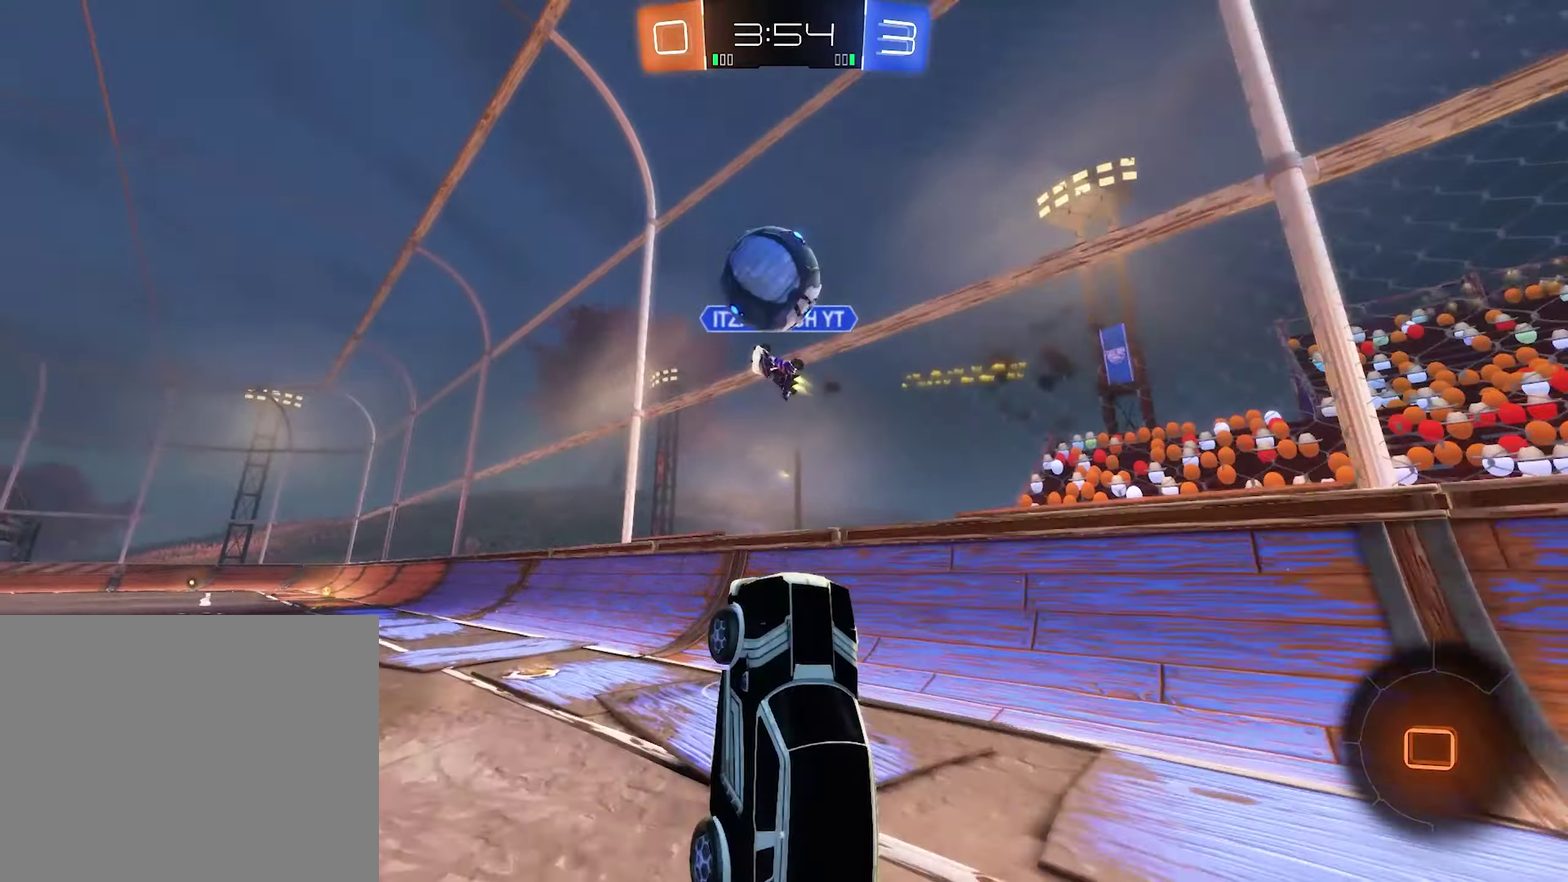
{"buttons": ["R2"], "left_stick": "left", "right_stick": "center", "events": [[17, "L1", "up"], [17, "left_stick", "center"], [50, "Y", "down"], [183, "Y", "up"], [350, "left_stick", "left"]]}
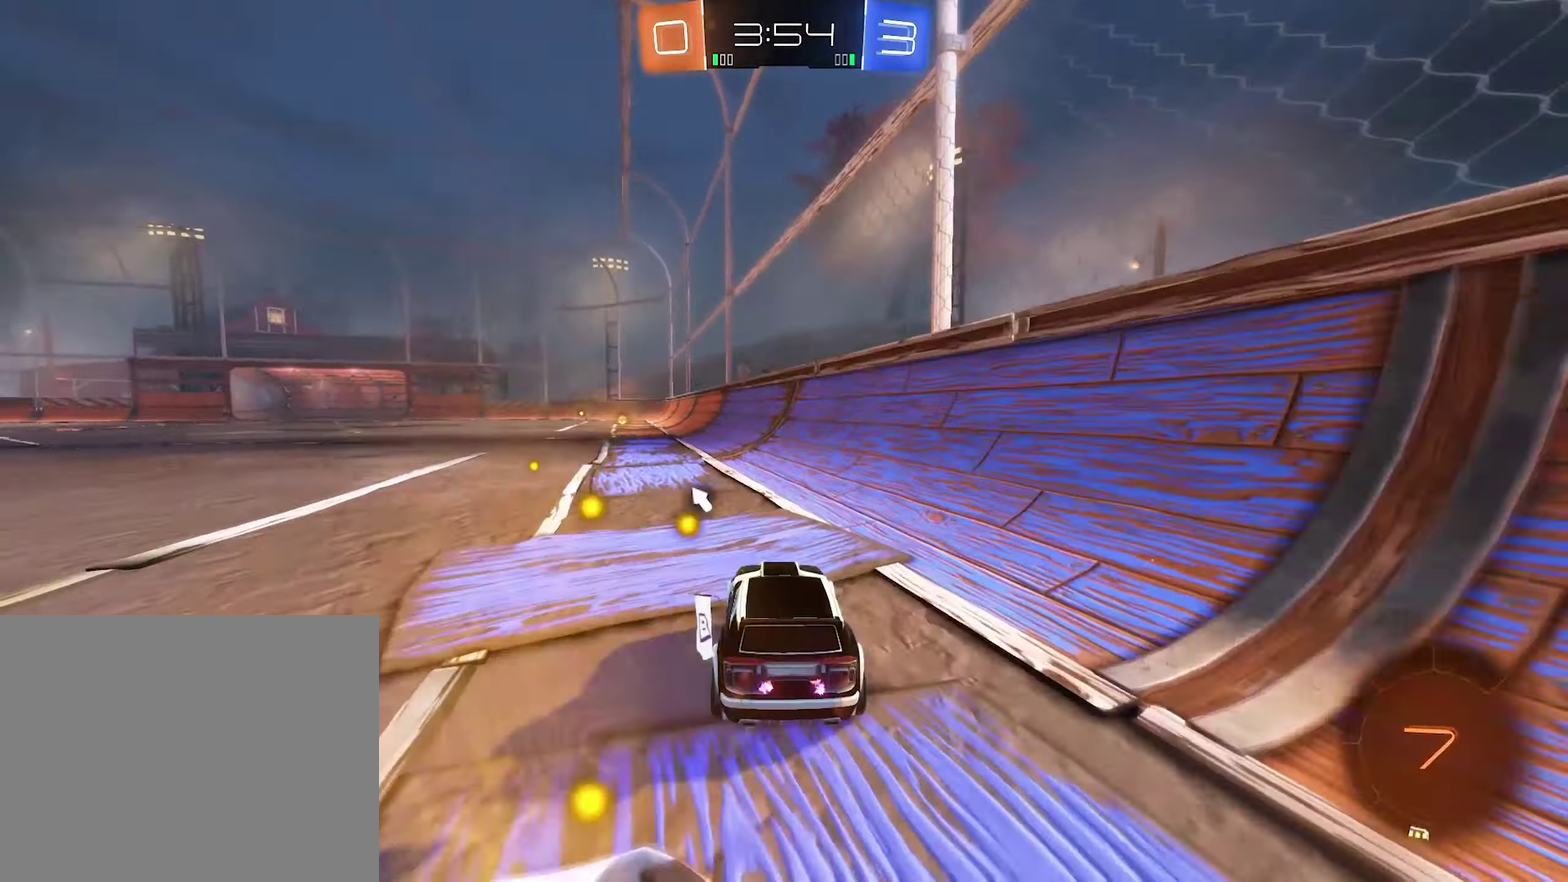
{"buttons": ["B", "Y", "R2"], "left_stick": "right", "right_stick": "center", "events": [[117, "B", "down"], [183, "left_stick", "center"], [417, "Y", "down"], [483, "left_stick", "right"]]}
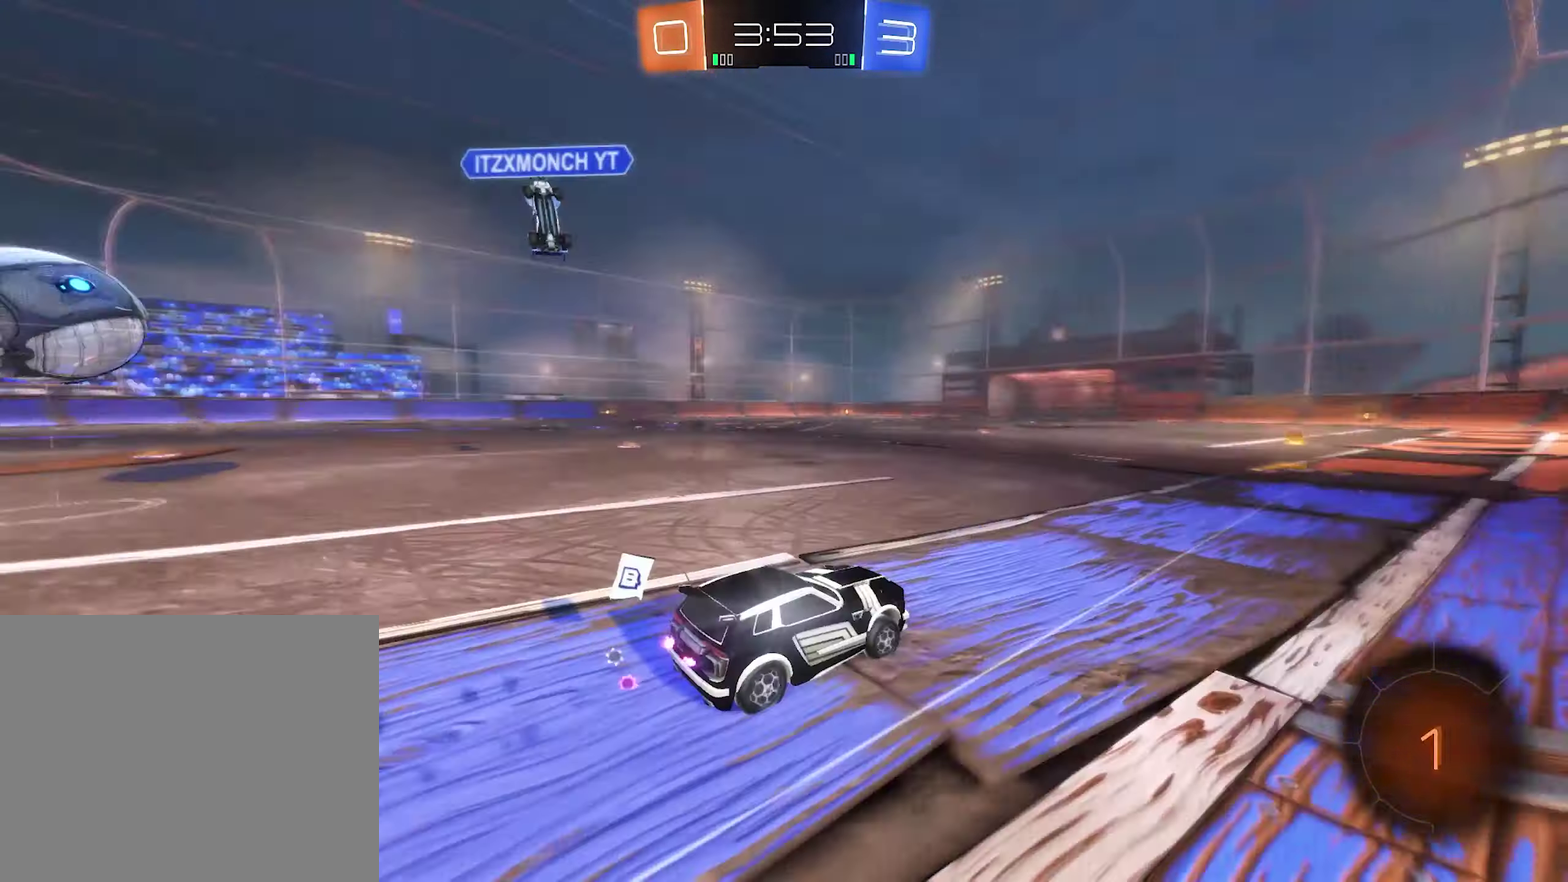
{"buttons": ["R2"], "left_stick": "left", "right_stick": "center", "events": [[17, "Y", "up"], [83, "left_stick", "center"], [183, "B", "up"], [317, "left_stick", "left"], [350, "L1", "down"], [483, "L1", "up"]]}
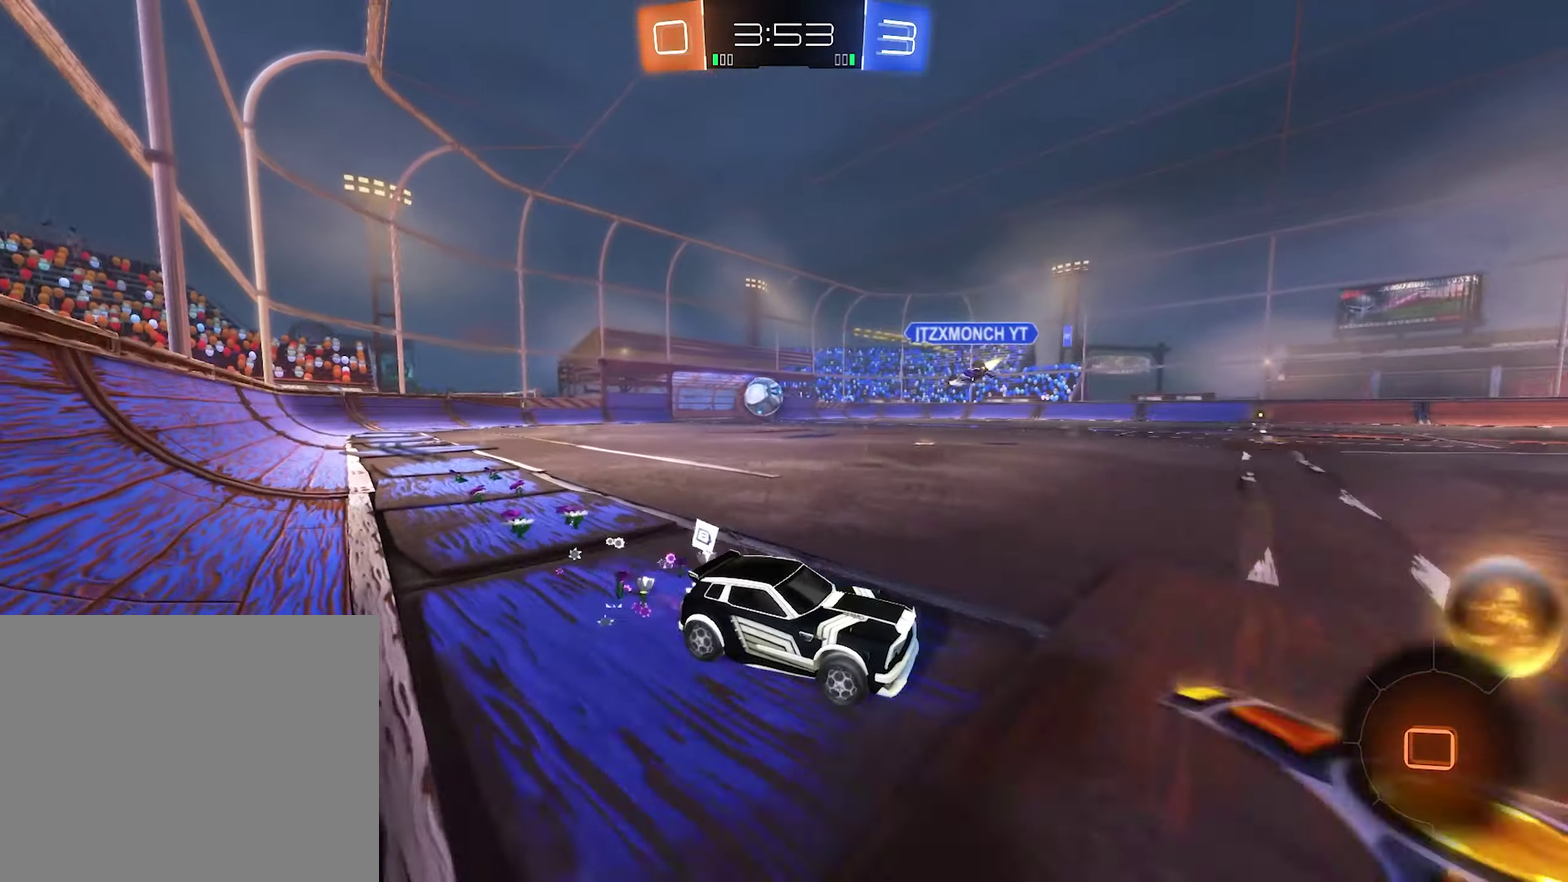
{"buttons": ["B", "R2"], "left_stick": "left", "right_stick": "center", "events": [[317, "B", "down"]]}
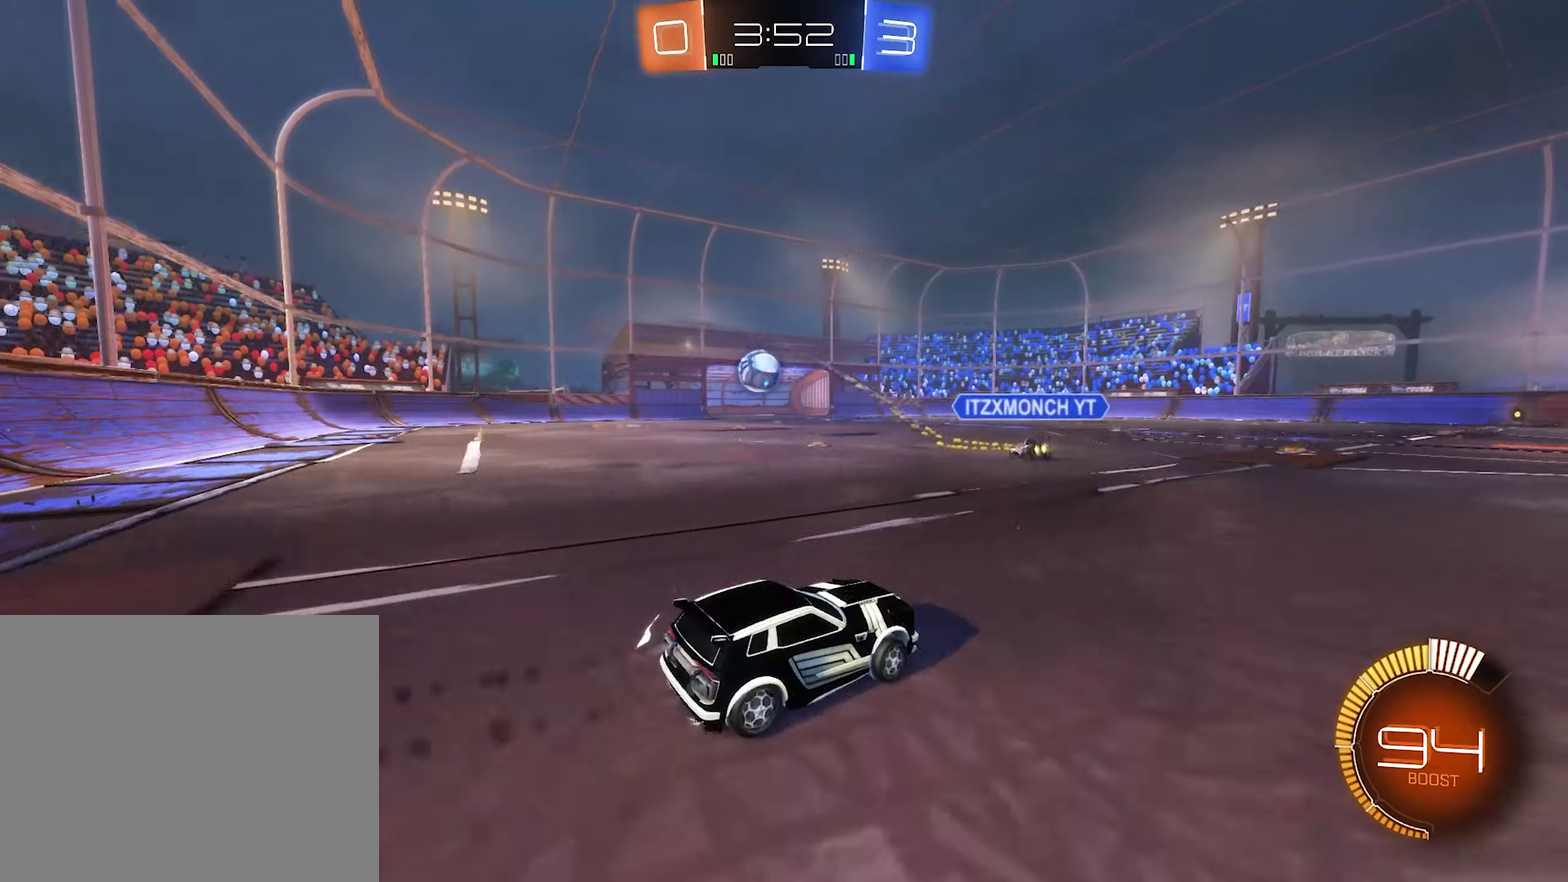
{"buttons": ["B", "R2"], "left_stick": "center", "right_stick": "center", "events": [[417, "left_stick", "center"]]}
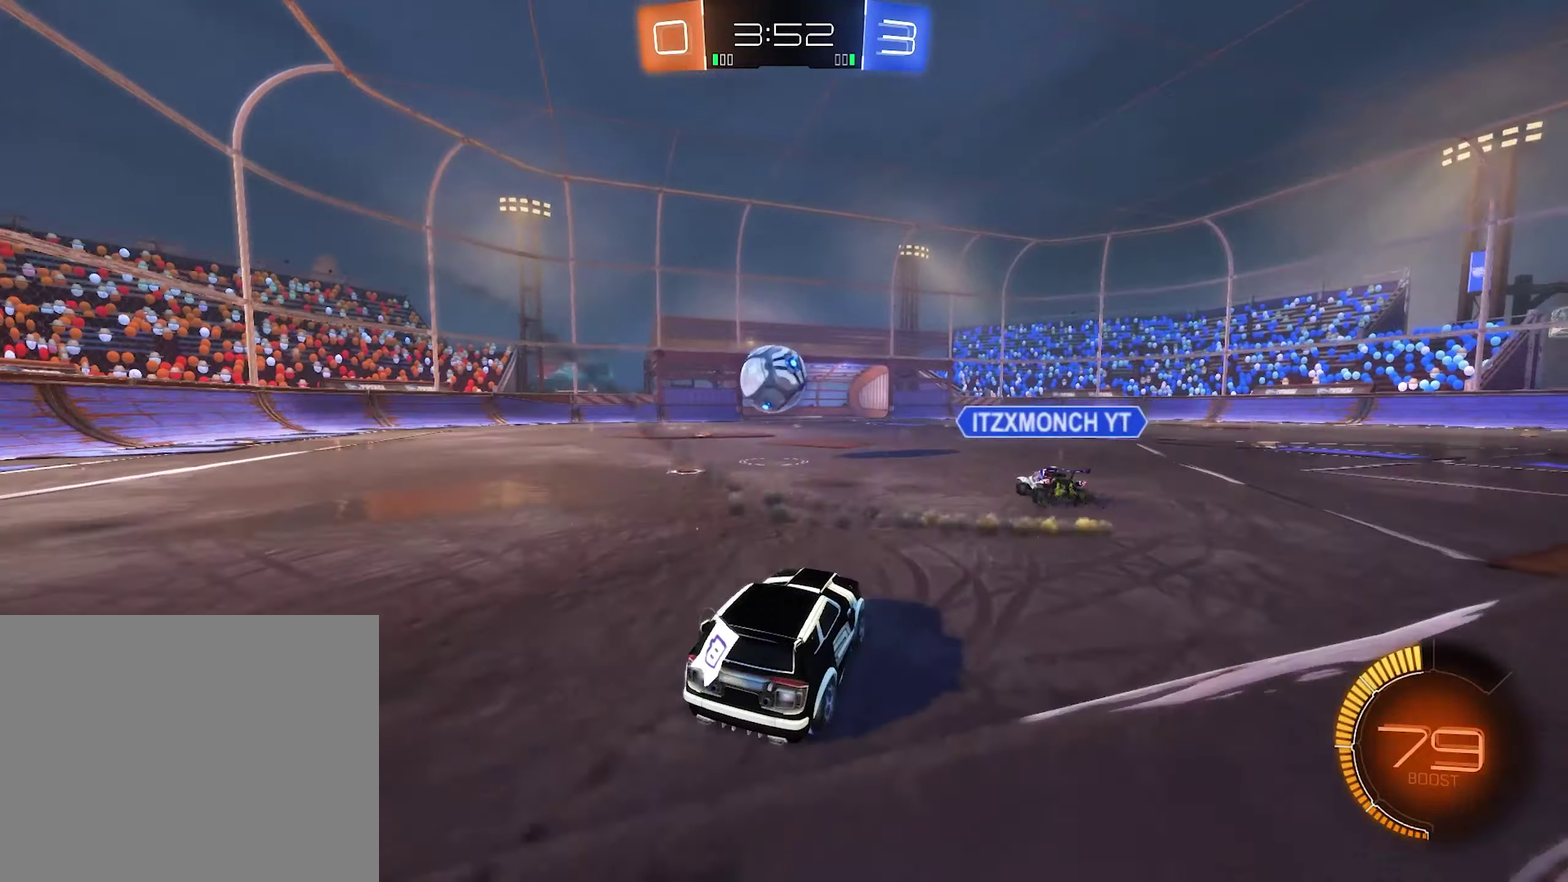
{"buttons": ["L1", "R2"], "left_stick": "down-left", "right_stick": "center", "events": [[83, "B", "up"], [117, "A", "down"], [217, "left_stick", "right"], [250, "A", "up"], [317, "L1", "down"], [350, "A", "down"], [350, "left_stick", "left"], [450, "A", "up"], [450, "left_stick", "down-left"]]}
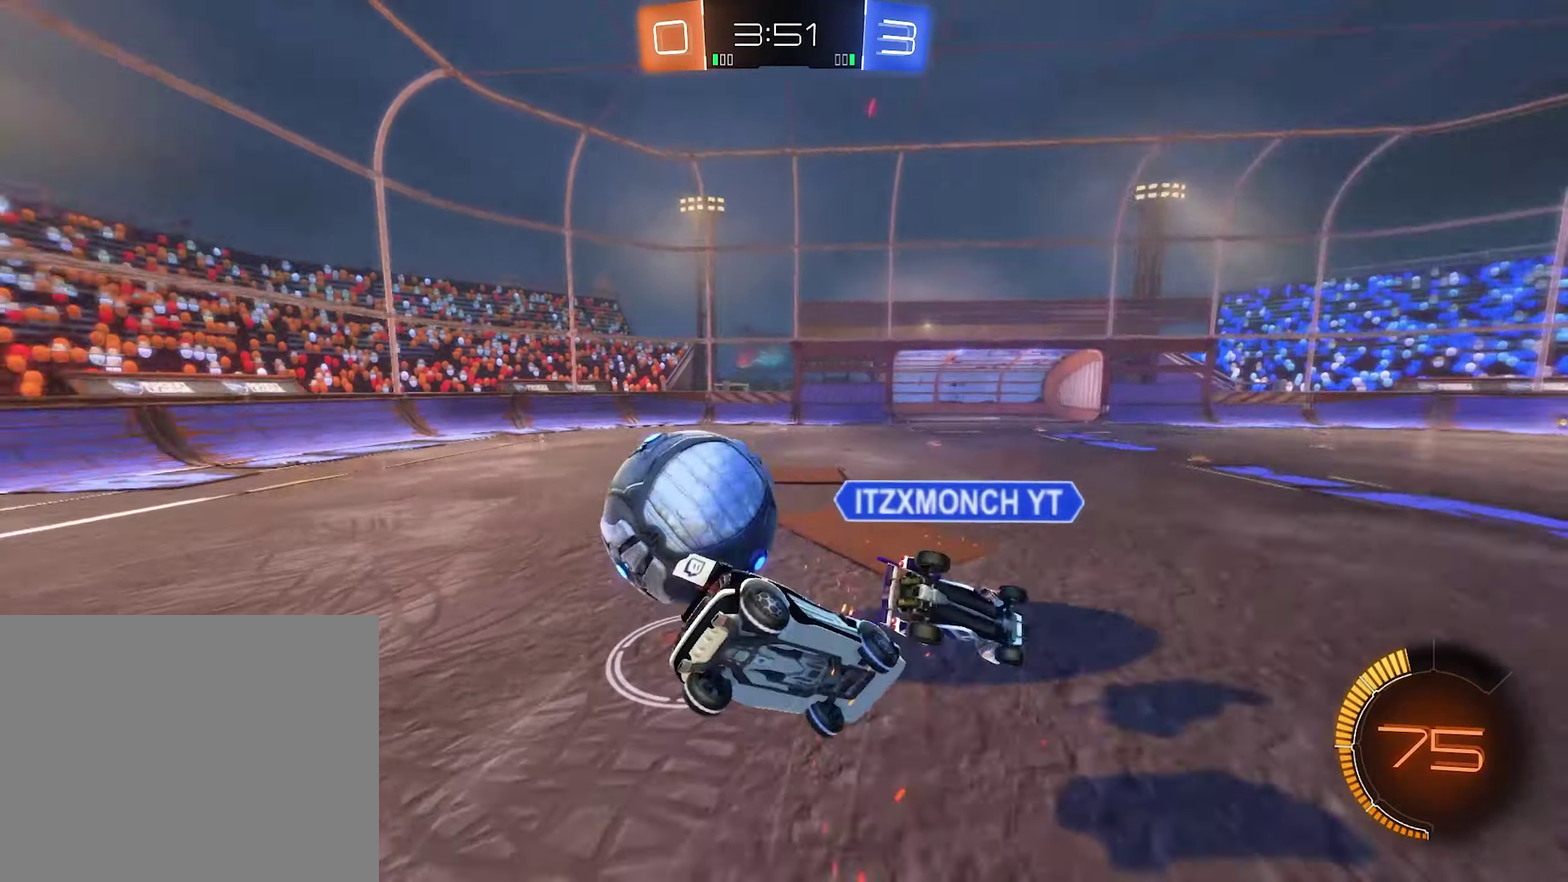
{"buttons": ["L1", "R2"], "left_stick": "right", "right_stick": "center"}